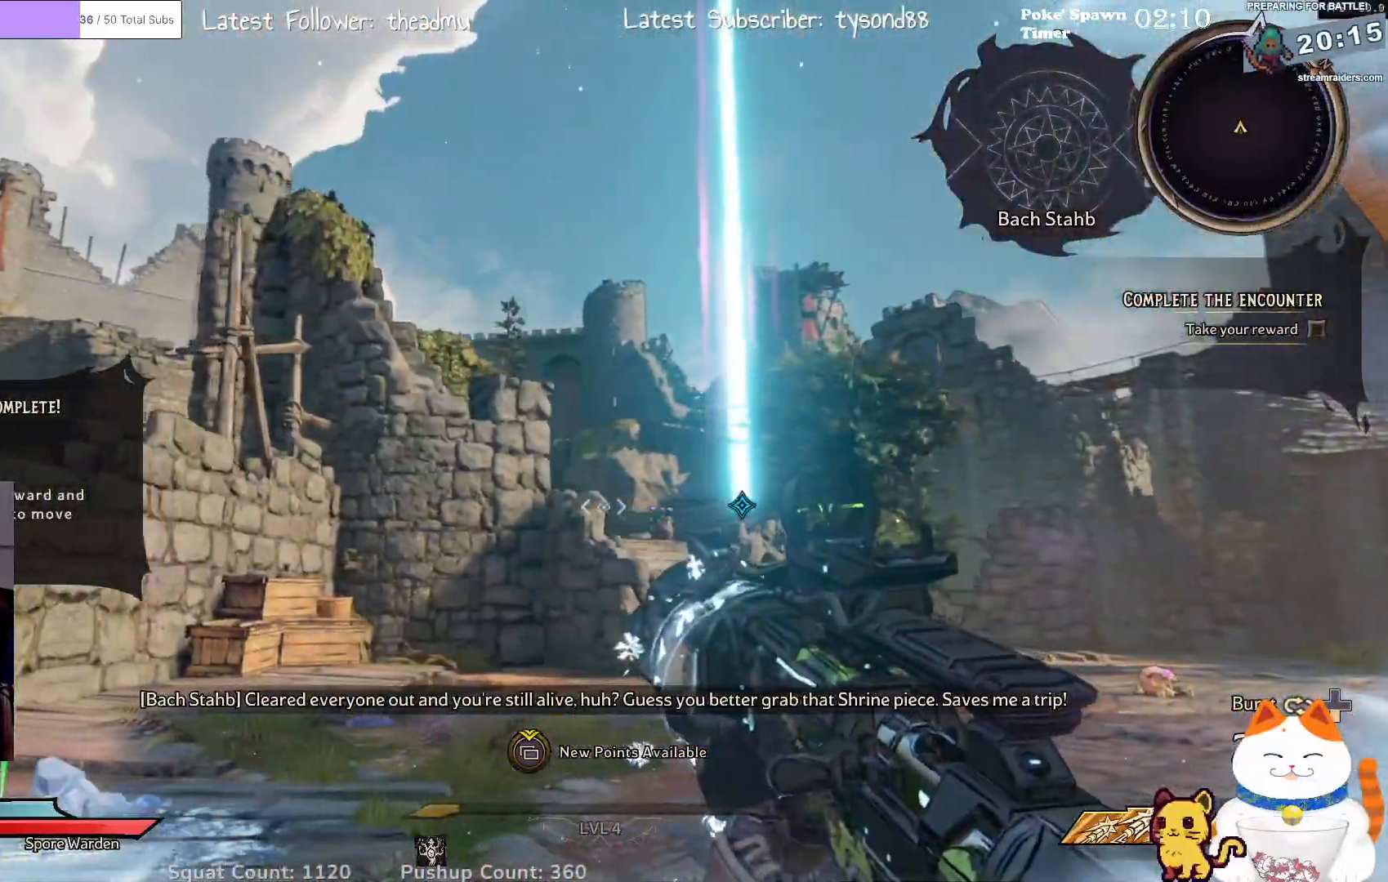
Gameplay with a controller (Xbox layout); each line is a JSON object with the inputs held at the frame after it. "events" lists button and stick changes between this image and that frame as [ms after this image, input, new state], when the widget could be followed in between.
{"buttons": [], "left_stick": "right", "right_stick": "down-left", "events": [[100, "right_stick", "down-left"], [150, "left_stick", "down-right"], [233, "left_stick", "right"]]}
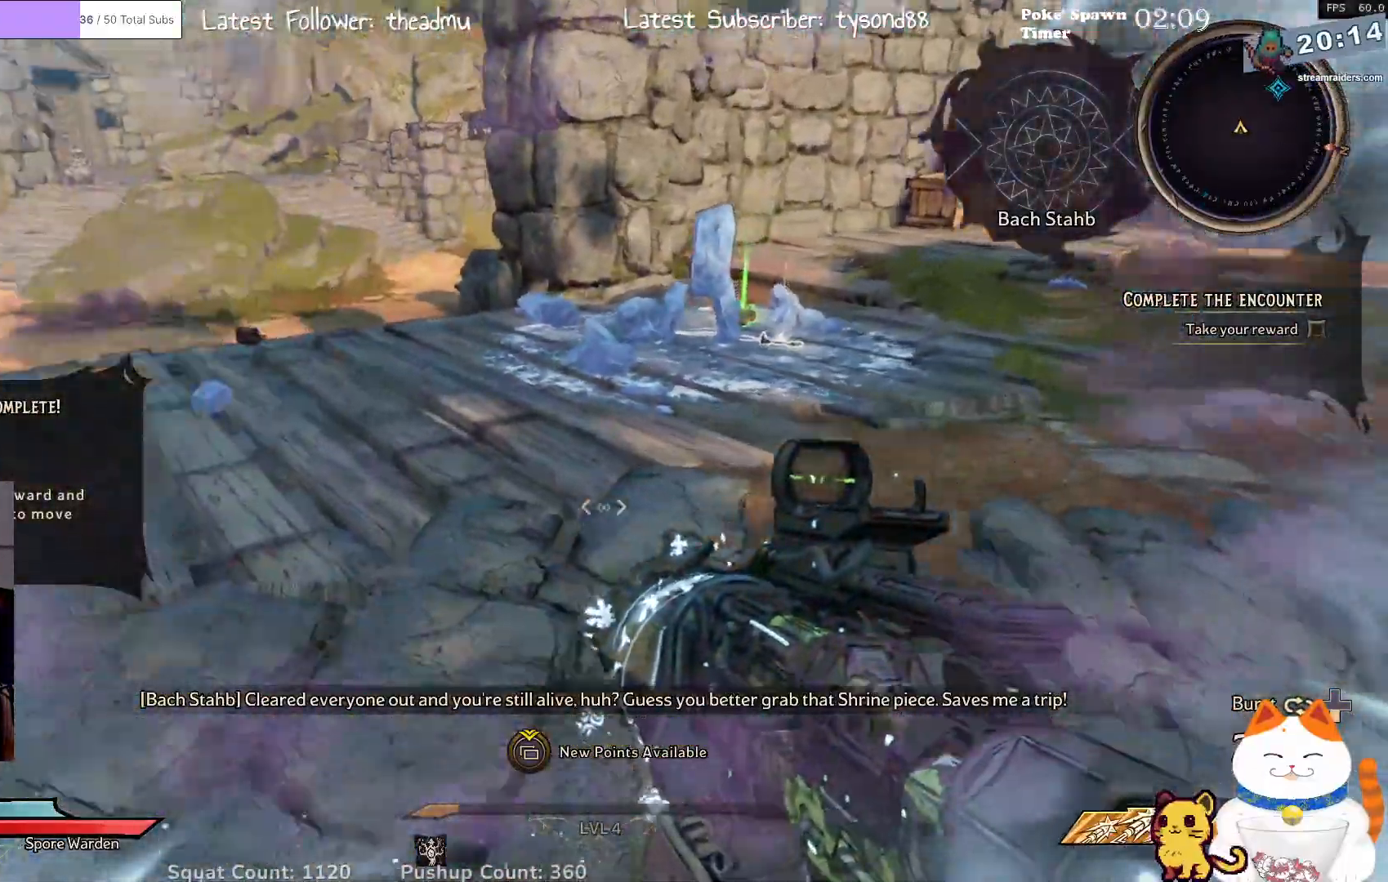
{"buttons": [], "left_stick": "up", "right_stick": "center", "events": [[150, "right_stick", "left"], [283, "right_stick", "center"], [483, "left_stick", "up"]]}
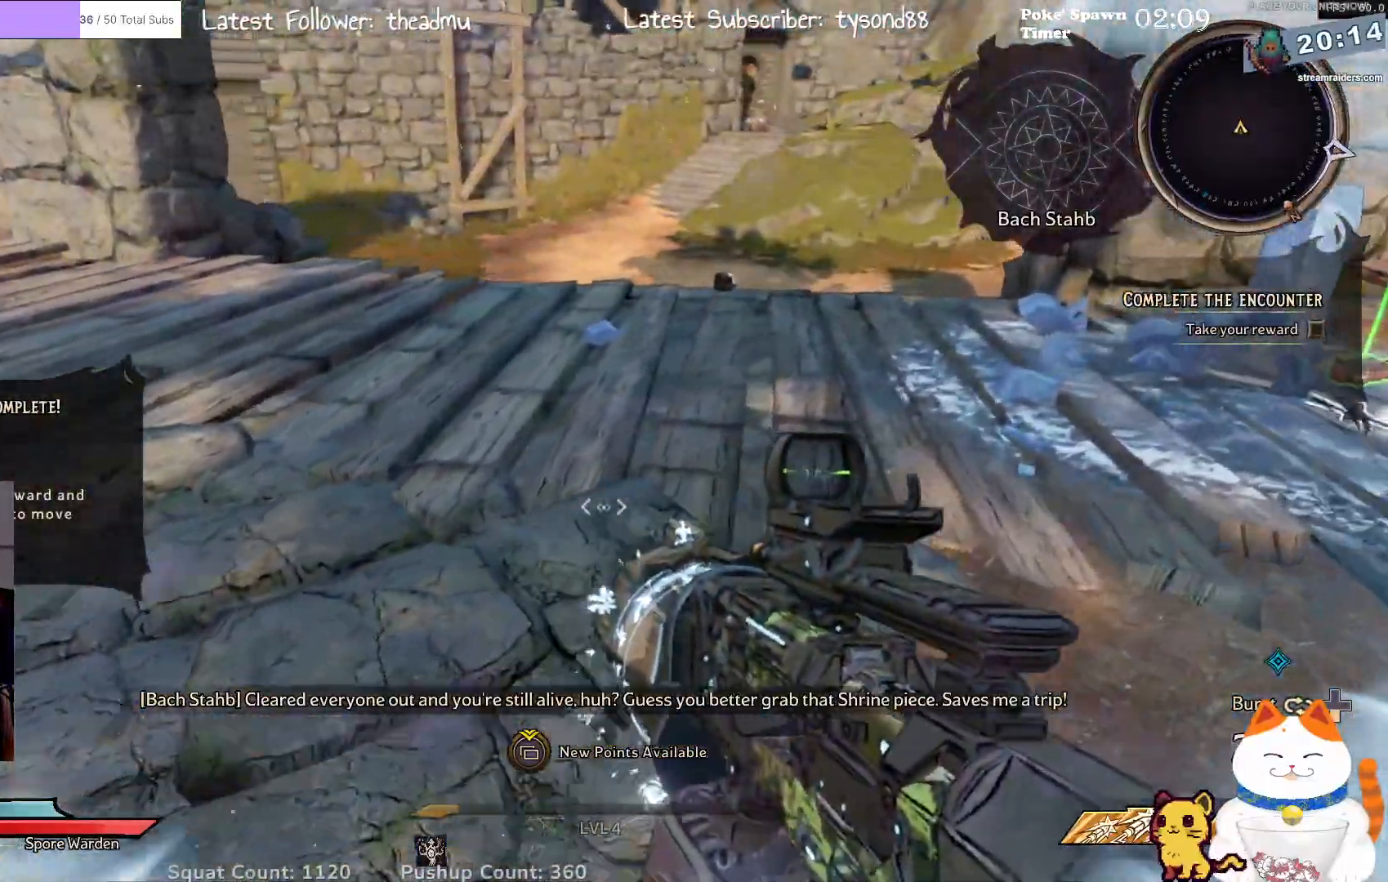
{"buttons": [], "left_stick": "up-right", "right_stick": "center", "events": [[50, "left_stick", "up-left"], [217, "left_stick", "down-left"], [350, "left_stick", "down-right"], [467, "left_stick", "up-right"]]}
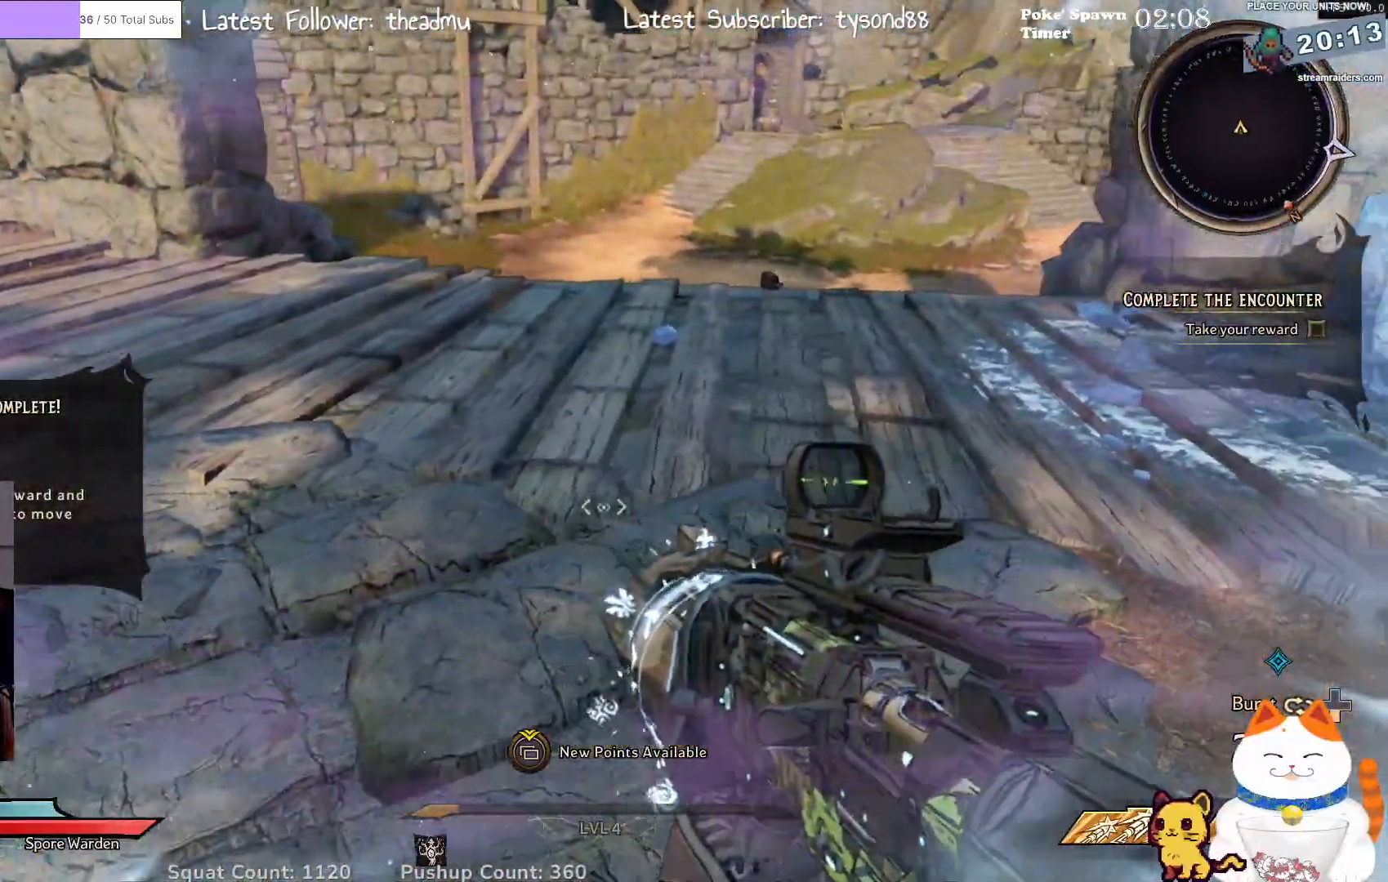
{"buttons": [], "left_stick": "up-left", "right_stick": "right", "events": [[133, "left_stick", "up-left"], [383, "right_stick", "up-right"], [467, "right_stick", "right"]]}
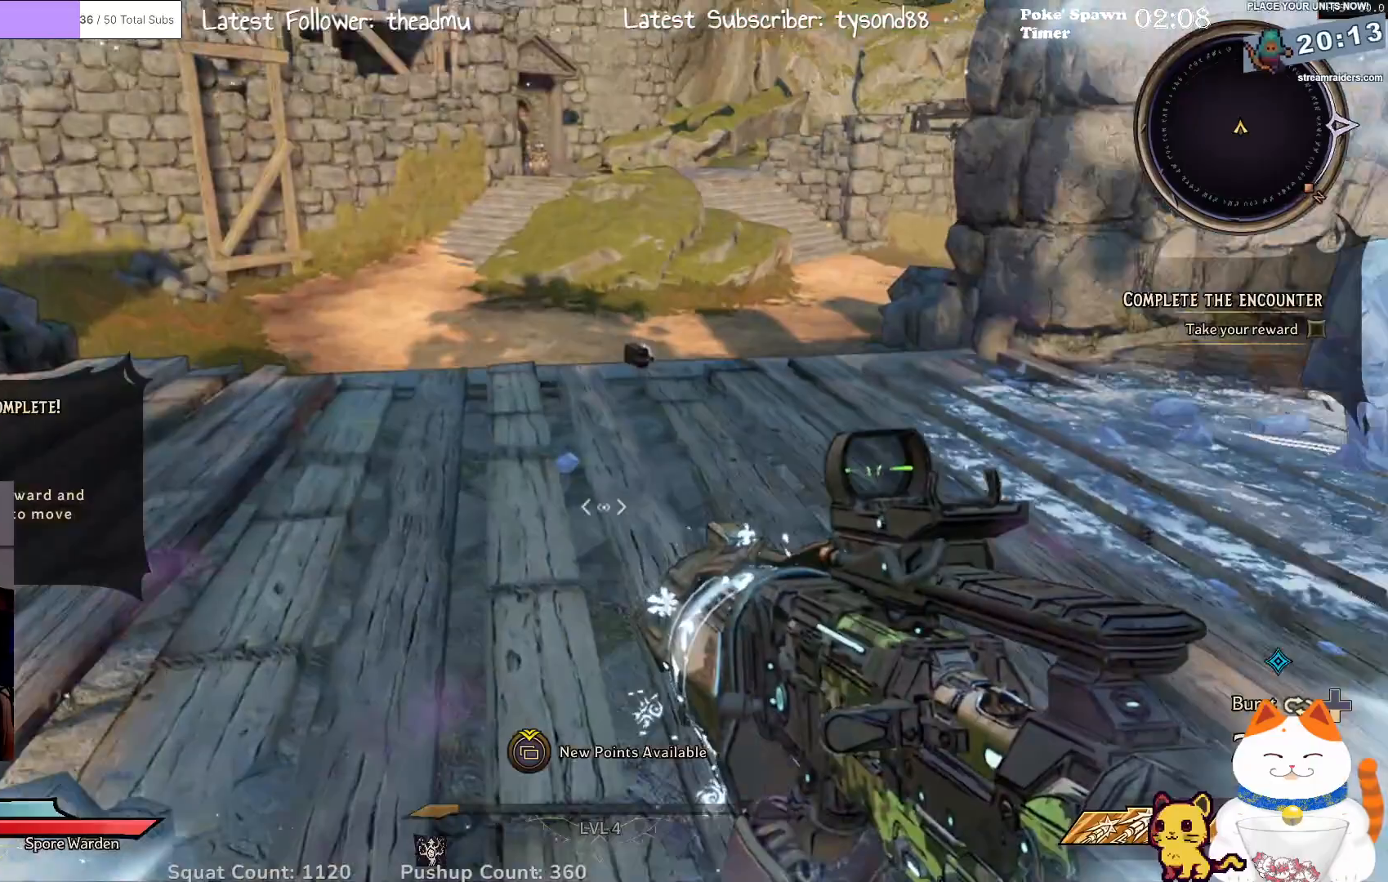
{"buttons": [], "left_stick": "up-left", "right_stick": "center", "events": [[167, "right_stick", "center"]]}
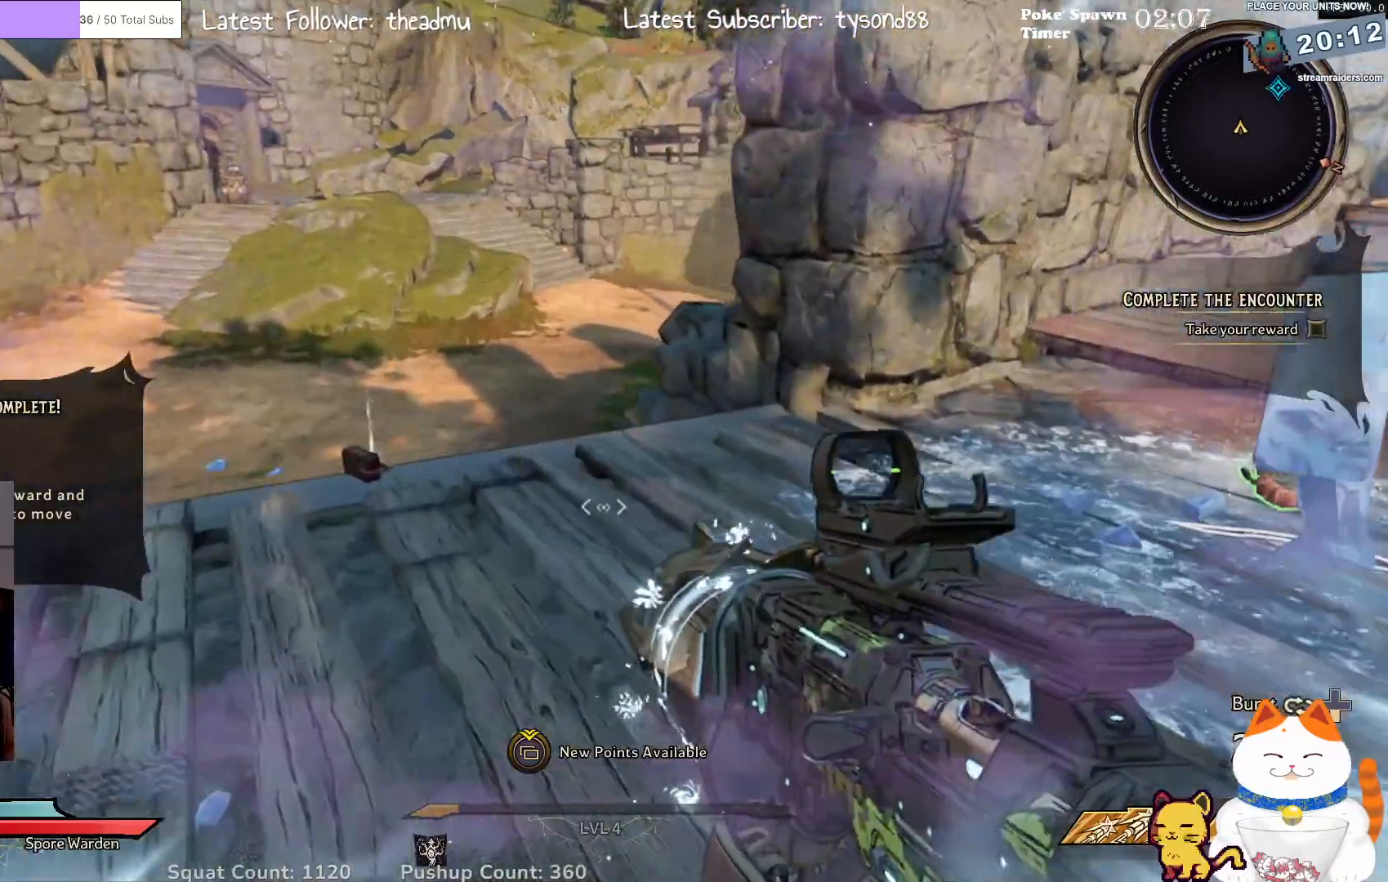
{"buttons": [], "left_stick": "up-left", "right_stick": "down", "events": [[417, "right_stick", "down"]]}
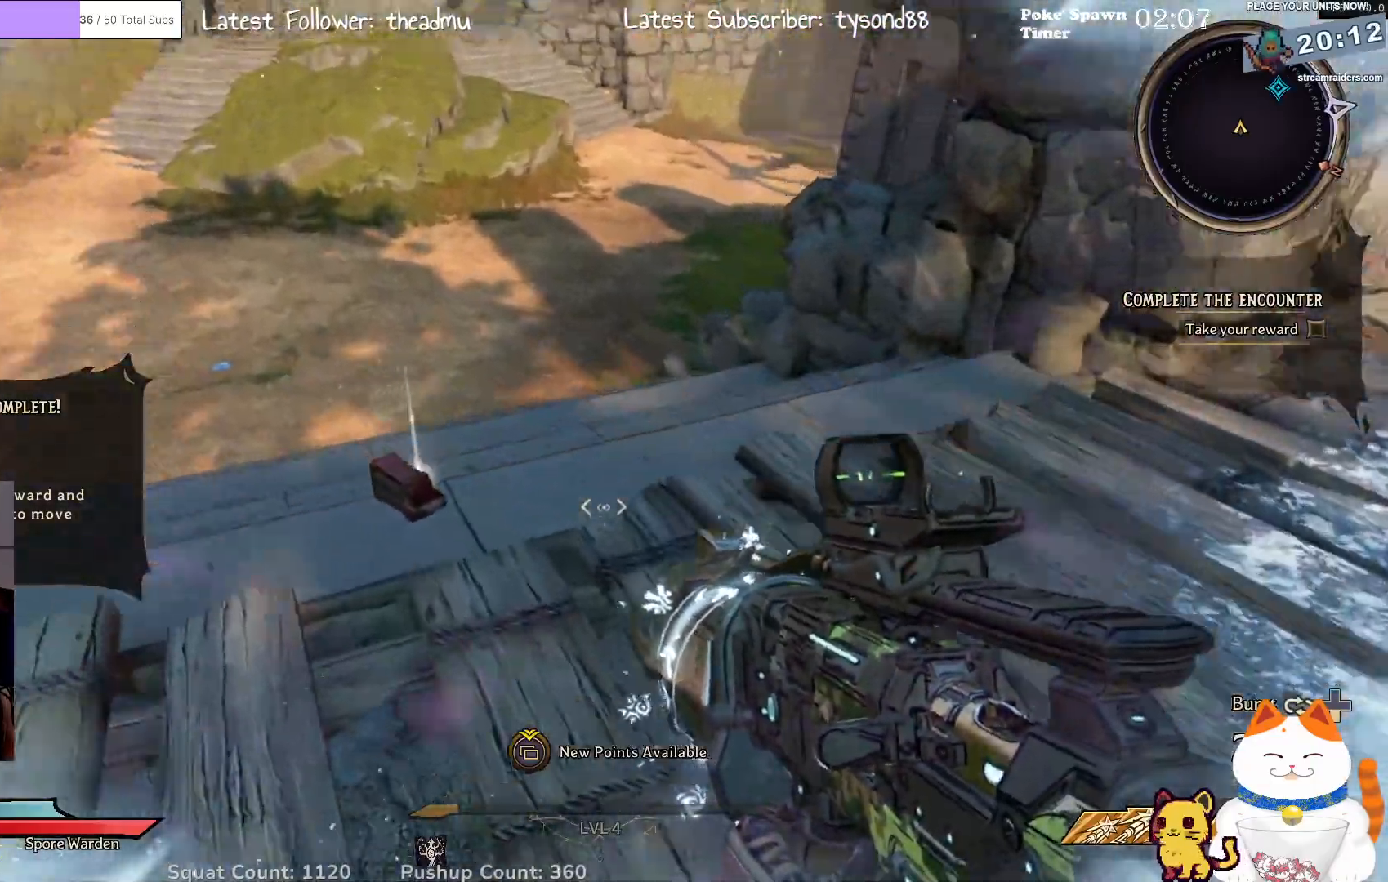
{"buttons": [], "left_stick": "up", "right_stick": "center", "events": [[183, "left_stick", "center"], [183, "right_stick", "center"], [433, "left_stick", "up"]]}
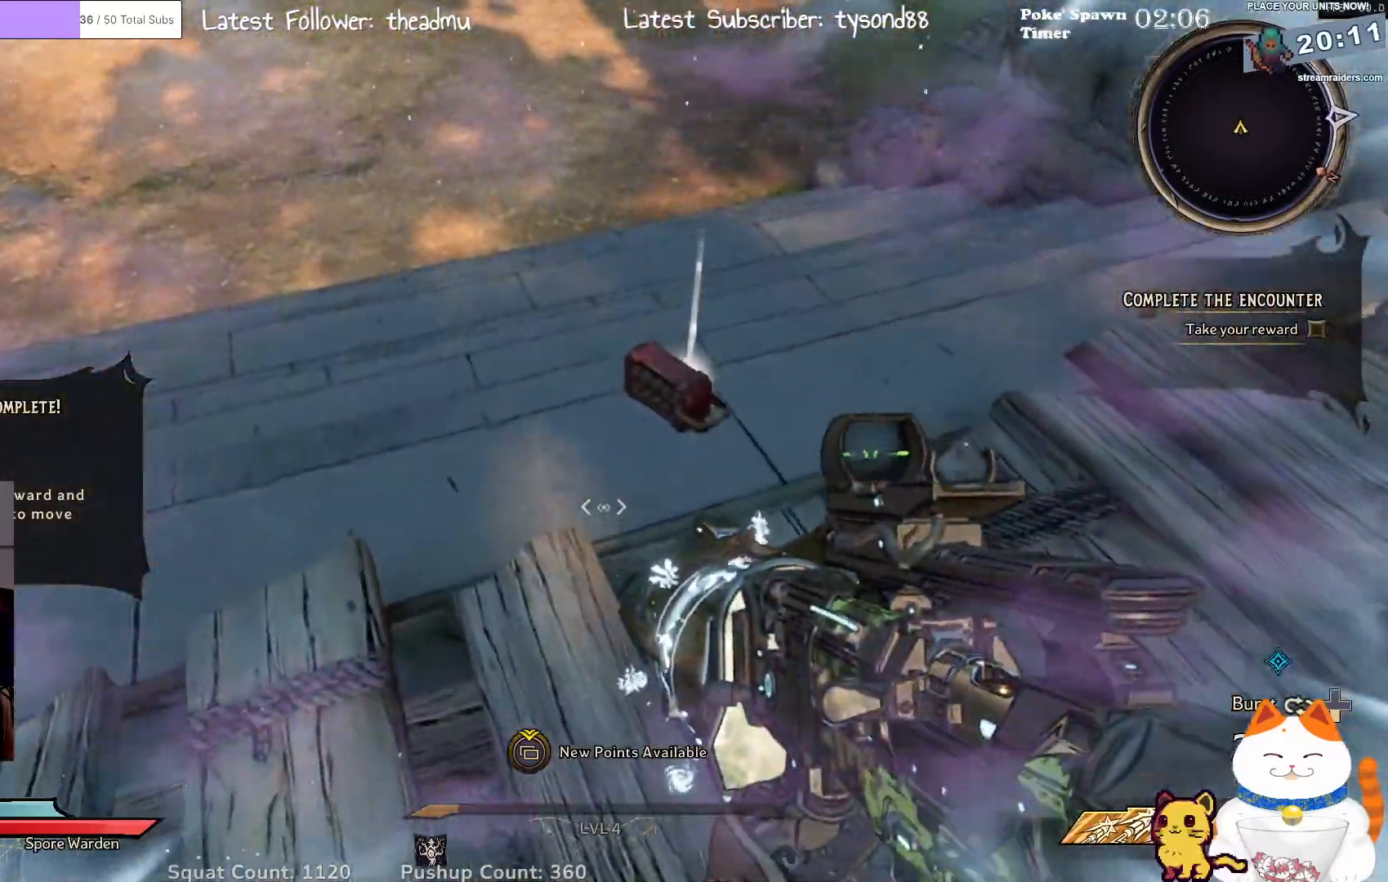
{"buttons": [], "left_stick": "center", "right_stick": "right", "events": [[200, "left_stick", "center"], [500, "right_stick", "right"]]}
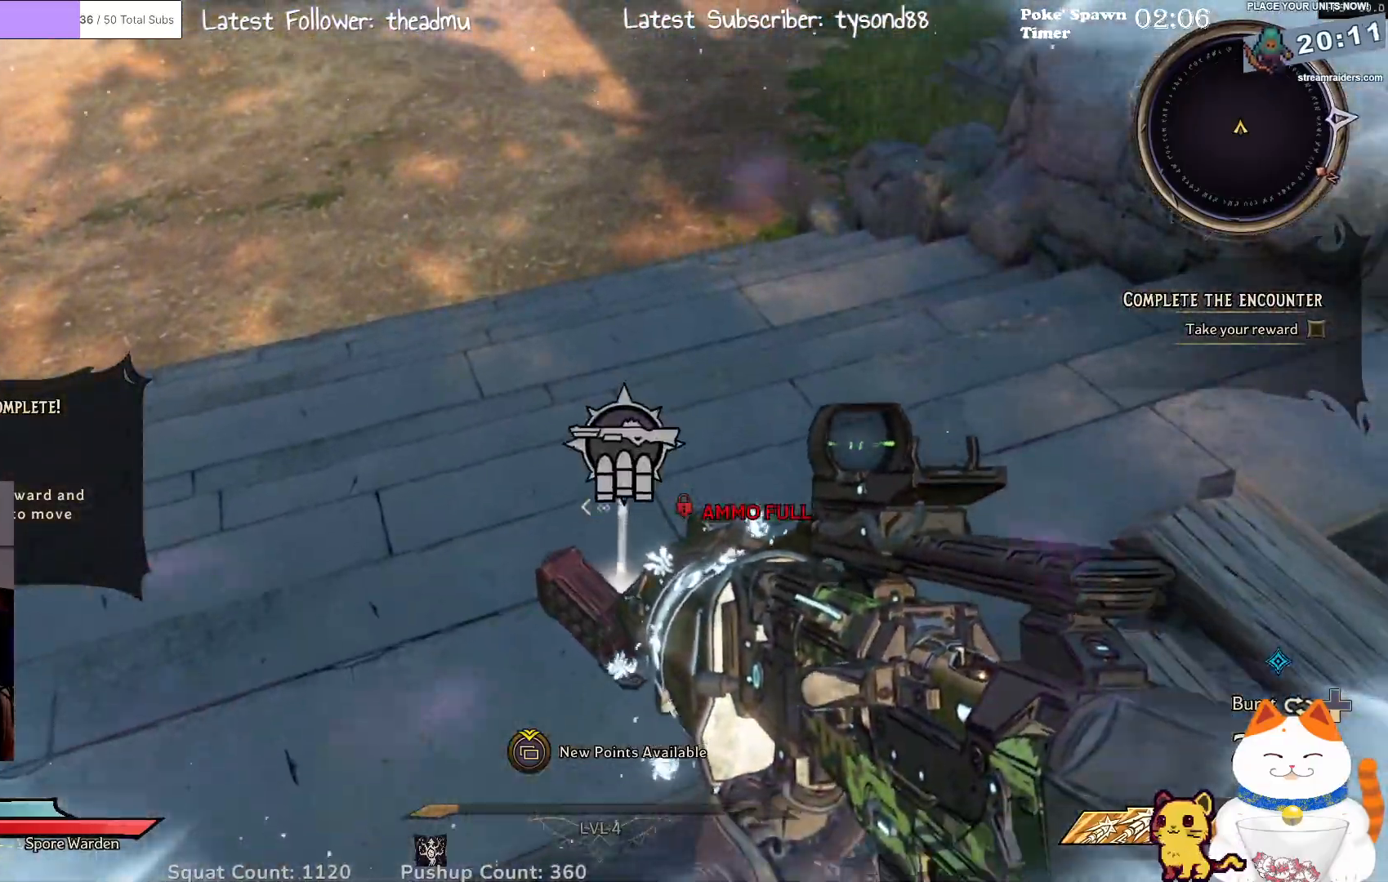
{"buttons": [], "left_stick": "center", "right_stick": "up-right", "events": [[200, "right_stick", "up-right"]]}
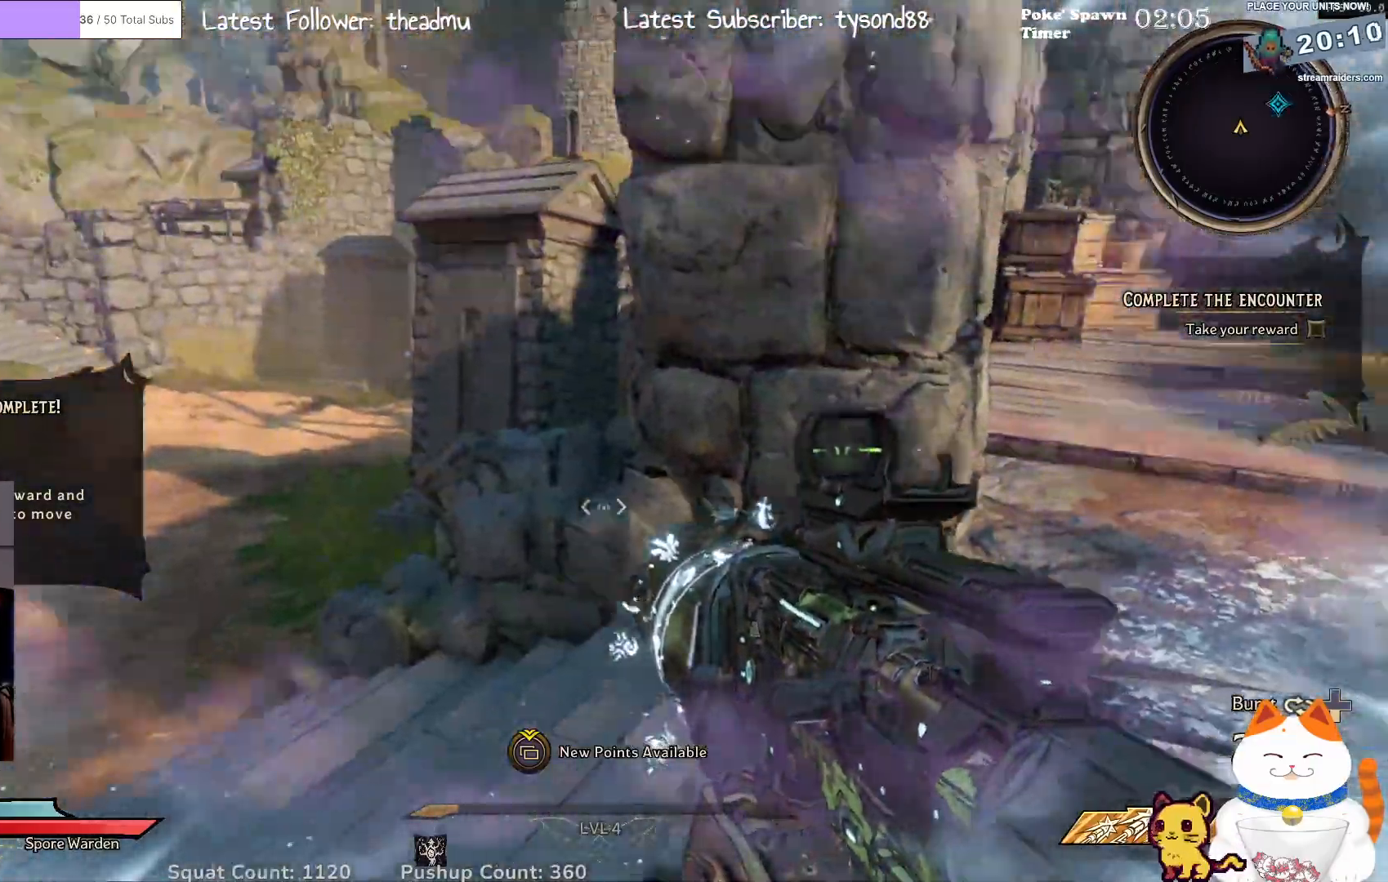
{"buttons": [], "left_stick": "center", "right_stick": "center", "events": [[250, "right_stick", "right"], [450, "right_stick", "center"]]}
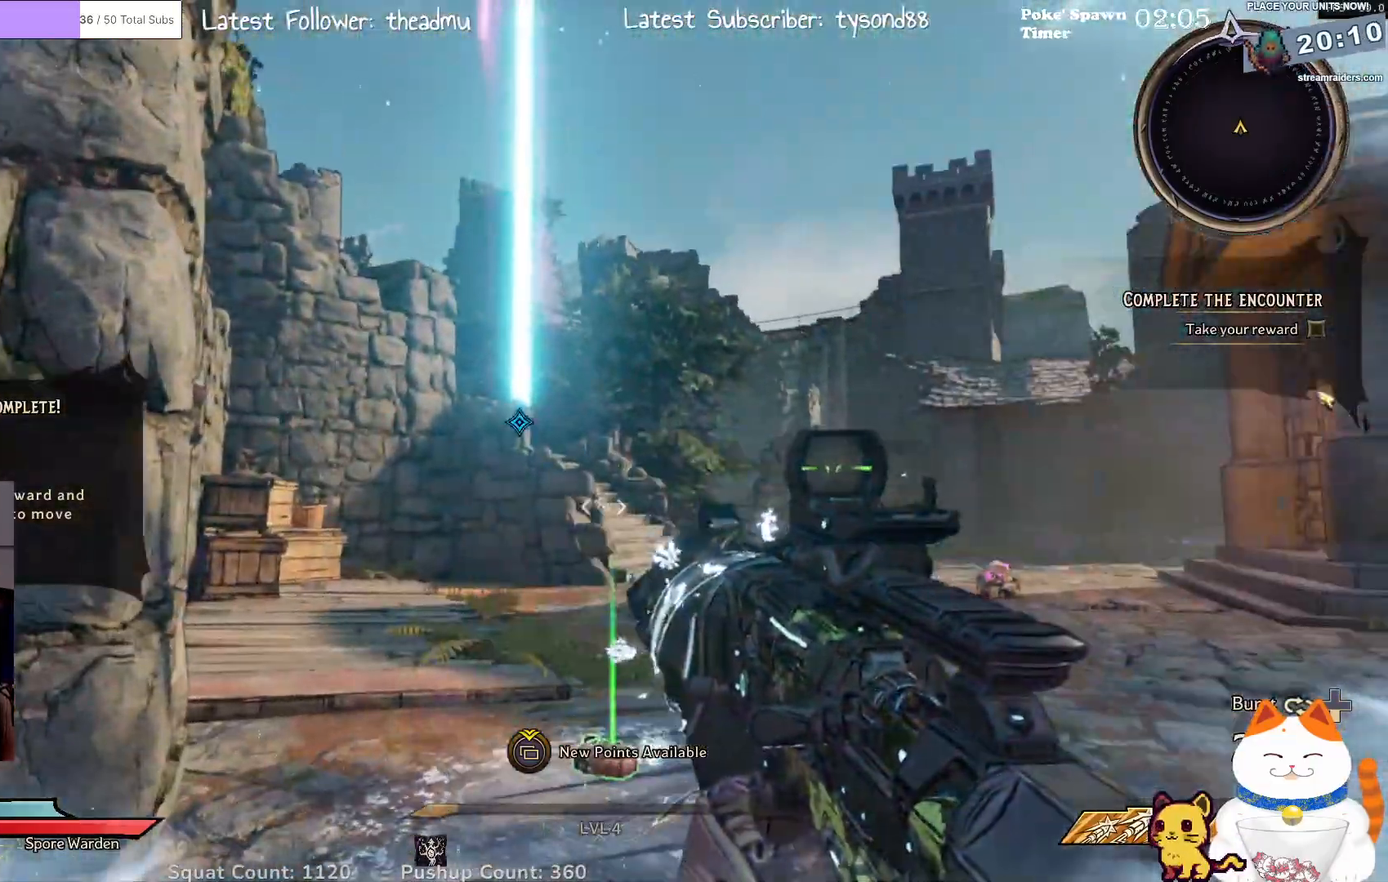
{"buttons": [], "left_stick": "up", "right_stick": "center", "events": [[200, "right_stick", "right"], [400, "right_stick", "center"], [483, "left_stick", "up"]]}
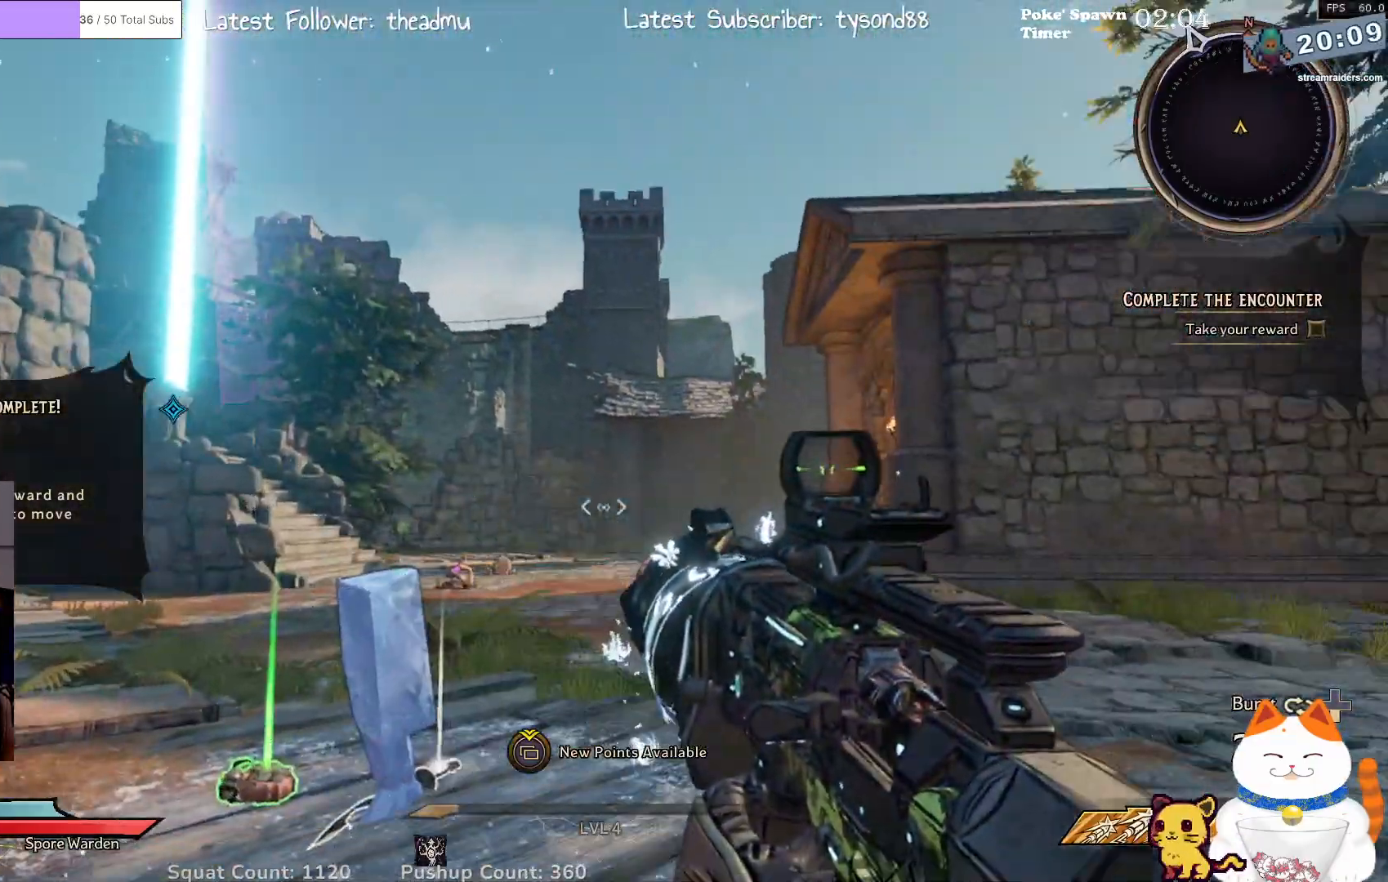
{"buttons": [], "left_stick": "up", "right_stick": "center", "events": [[33, "right_stick", "down-left"], [417, "right_stick", "center"]]}
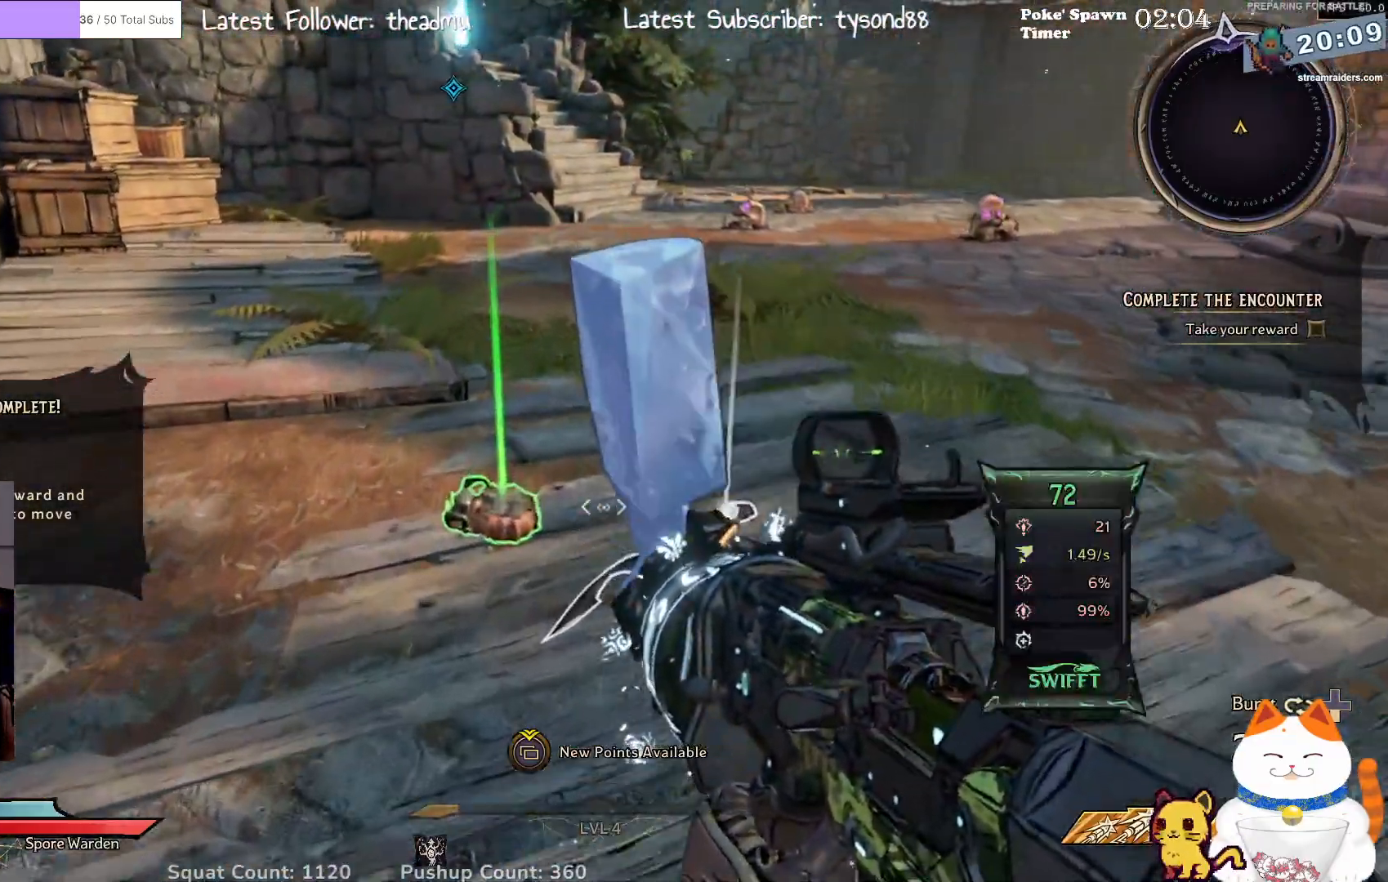
{"buttons": [], "left_stick": "center", "right_stick": "down", "events": [[250, "left_stick", "center"], [400, "right_stick", "down"]]}
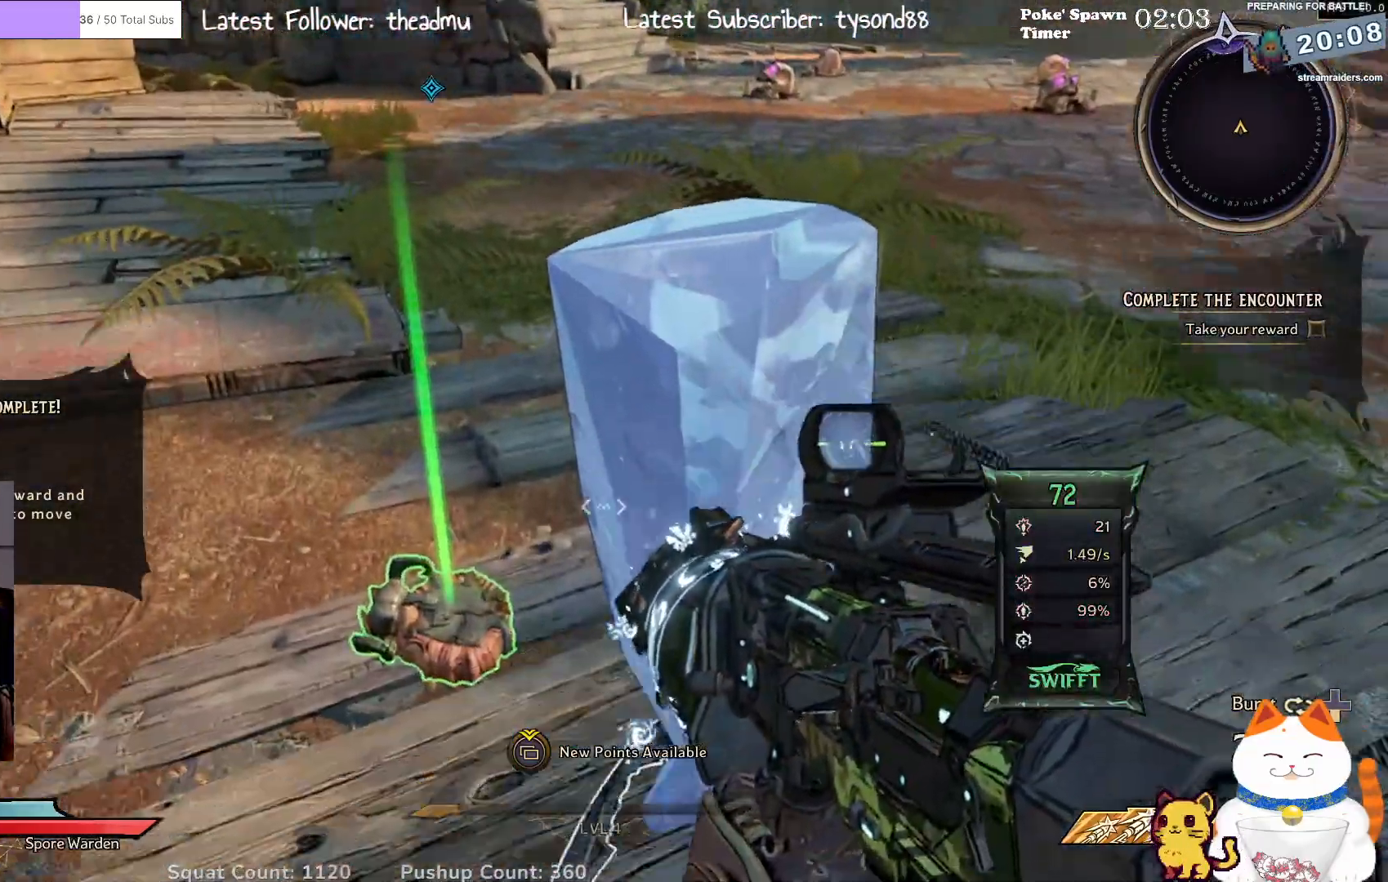
{"buttons": [], "left_stick": "center", "right_stick": "down-right", "events": [[150, "right_stick", "center"], [400, "left_stick", "down-right"], [450, "left_stick", "center"], [450, "right_stick", "down-right"]]}
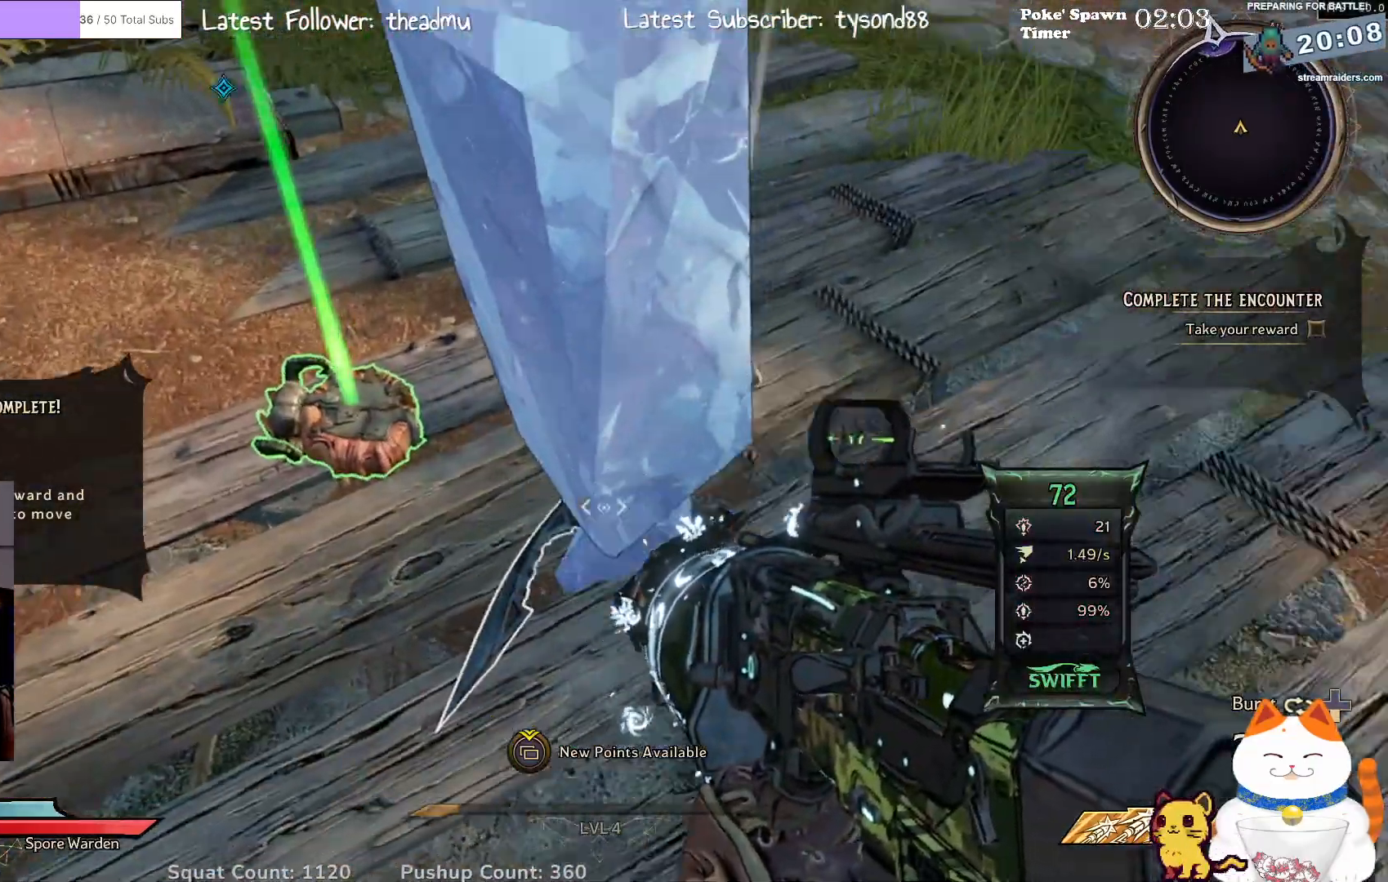
{"buttons": [], "left_stick": "left", "right_stick": "center", "events": [[33, "right_stick", "center"], [333, "left_stick", "left"]]}
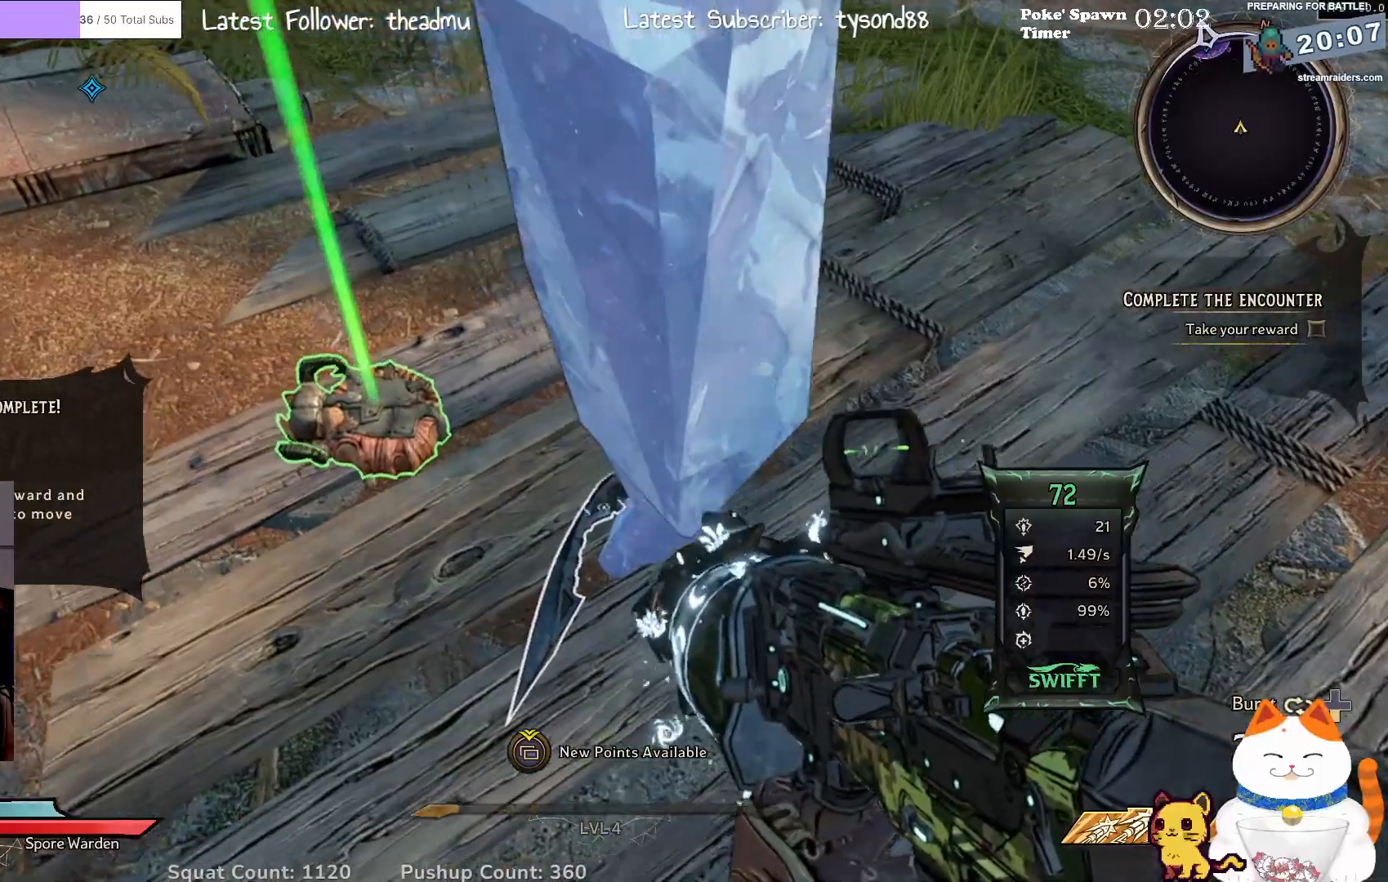
{"buttons": [], "left_stick": "center", "right_stick": "center", "events": [[50, "left_stick", "down-right"], [267, "left_stick", "down-left"], [483, "left_stick", "center"]]}
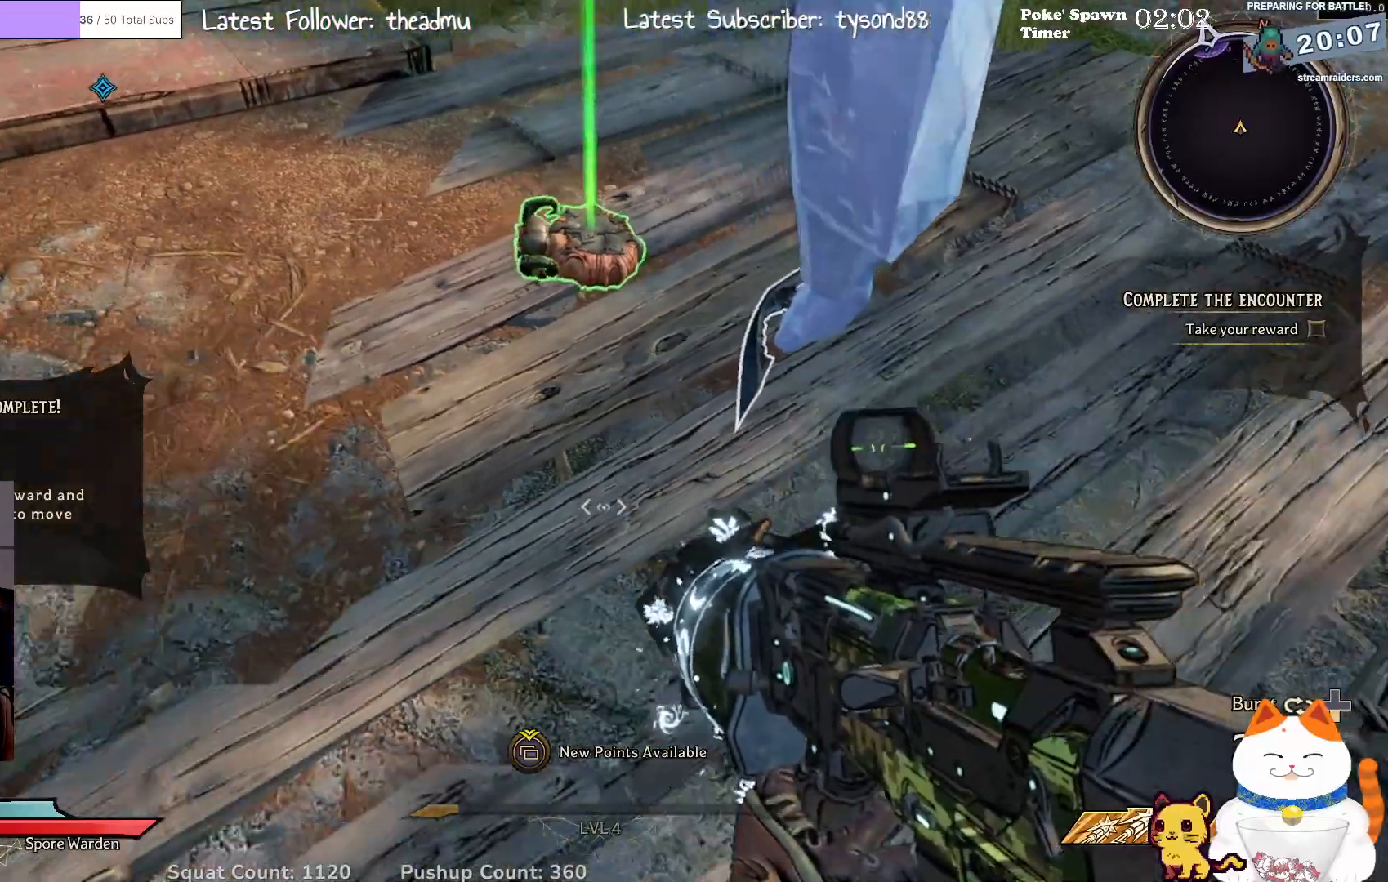
{"buttons": [], "left_stick": "left", "right_stick": "right", "events": [[167, "left_stick", "up"], [267, "right_stick", "right"], [350, "left_stick", "up-left"], [450, "left_stick", "left"]]}
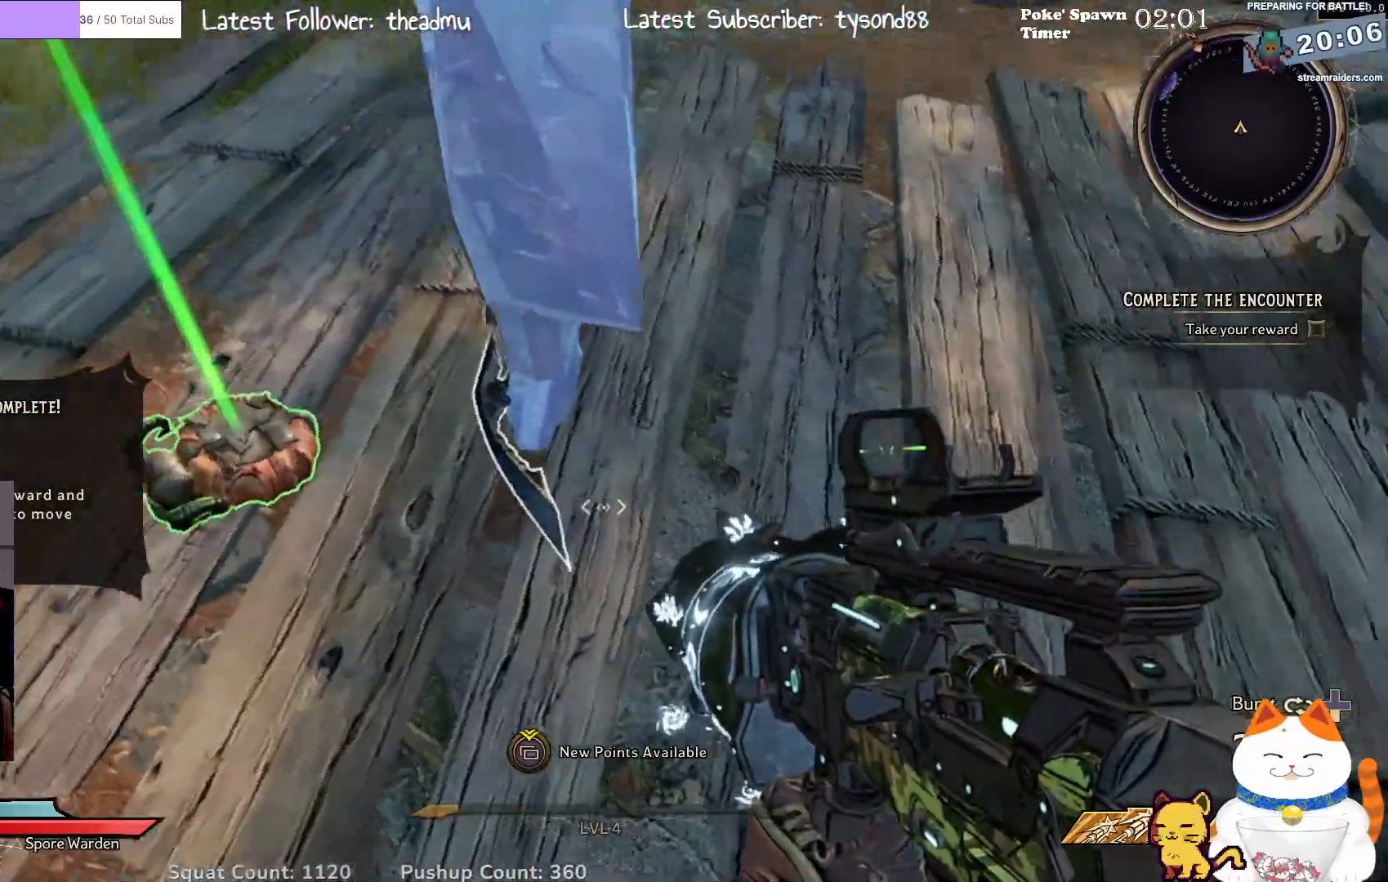
{"buttons": [], "left_stick": "center", "right_stick": "center", "events": [[183, "left_stick", "down-left"], [300, "right_stick", "center"], [317, "left_stick", "center"]]}
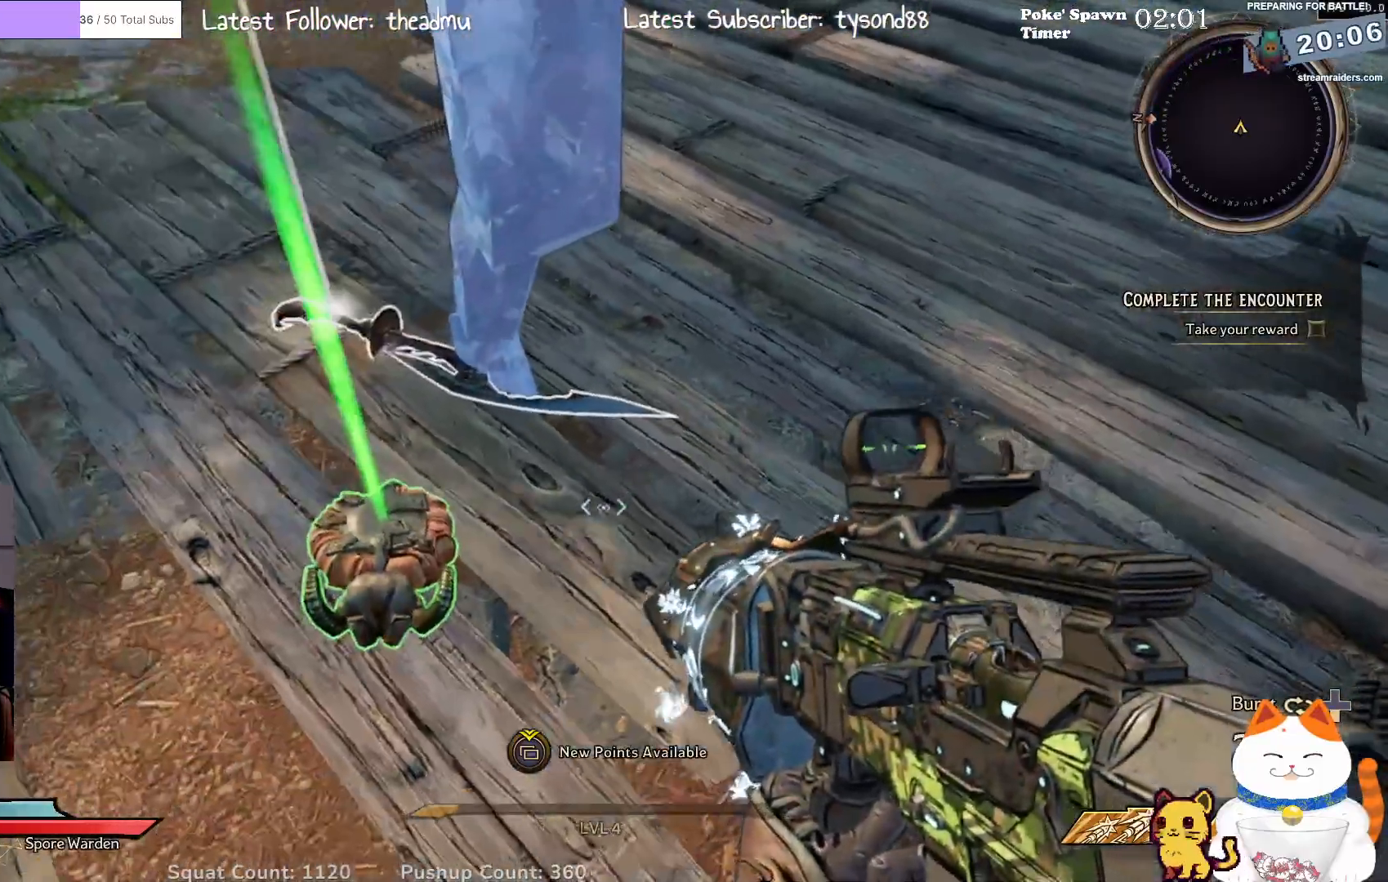
{"buttons": [], "left_stick": "center", "right_stick": "center", "events": [[17, "left_stick", "left"], [233, "left_stick", "center"], [400, "X", "down"], [500, "X", "up"]]}
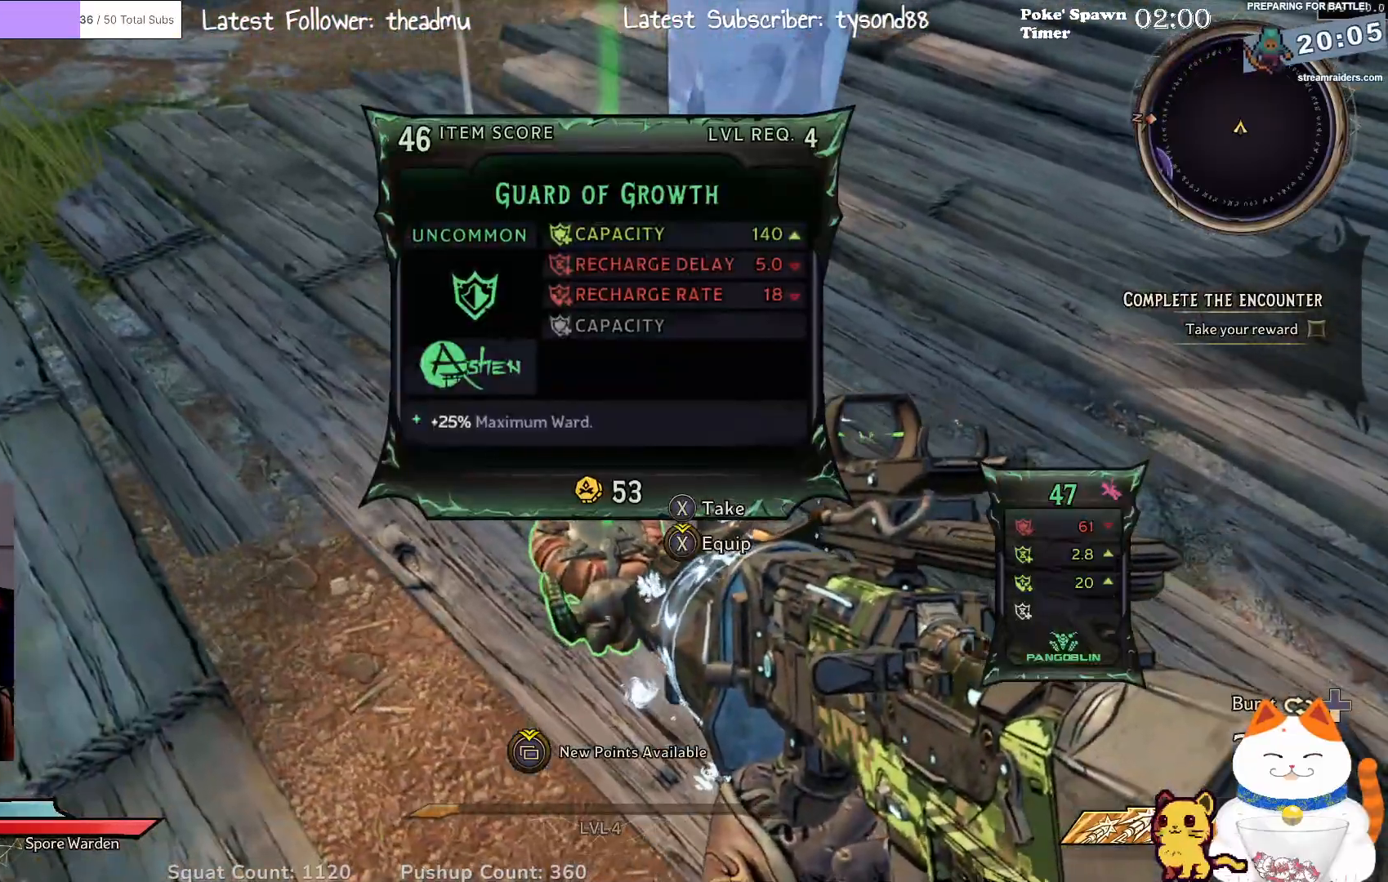
{"buttons": [], "left_stick": "up", "right_stick": "center", "events": [[467, "left_stick", "up"]]}
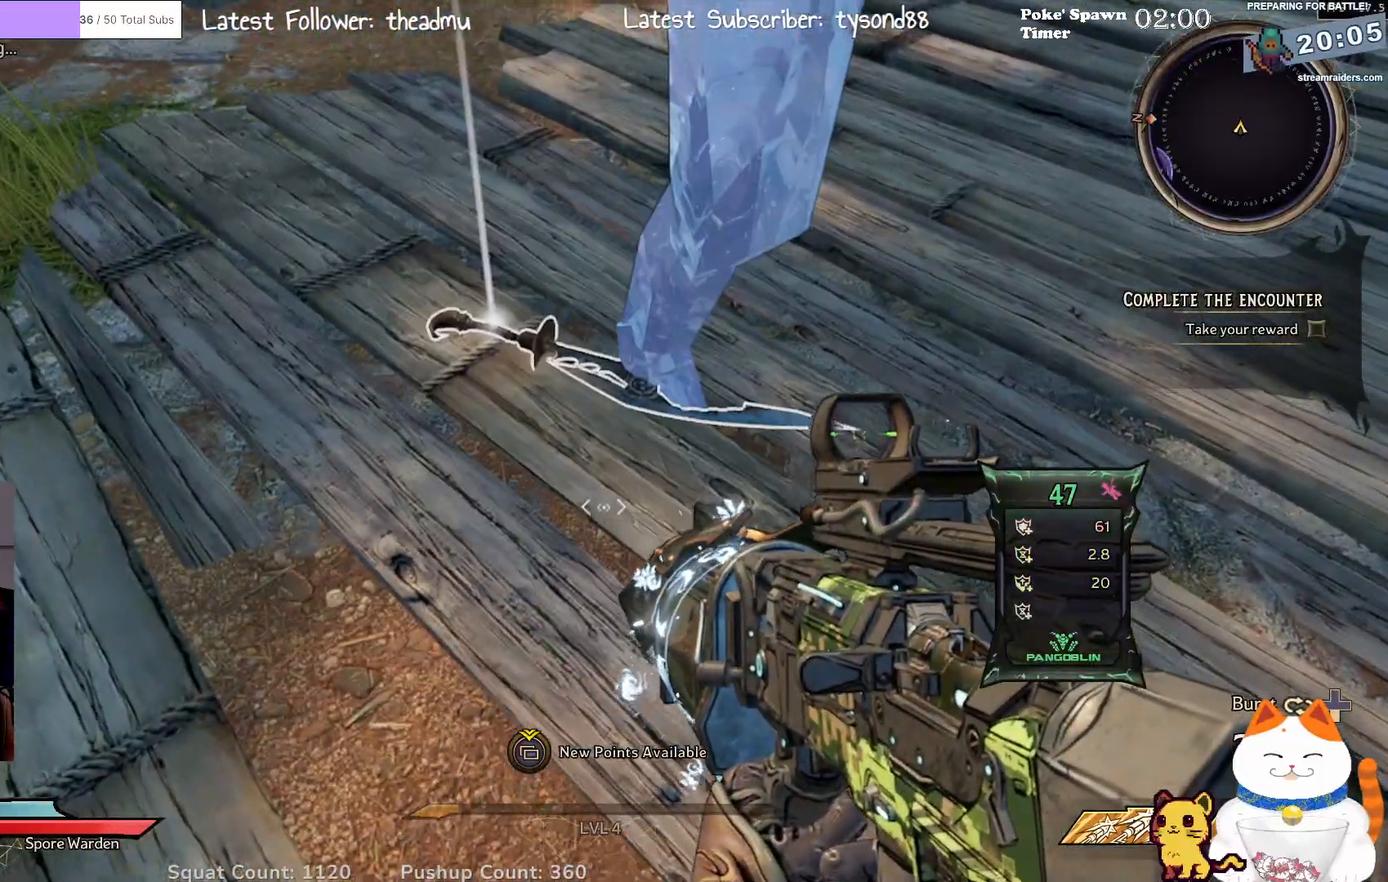
{"buttons": [], "left_stick": "center", "right_stick": "center", "events": [[33, "right_stick", "up-left"], [150, "left_stick", "center"], [150, "right_stick", "center"], [400, "X", "down"], [483, "X", "up"]]}
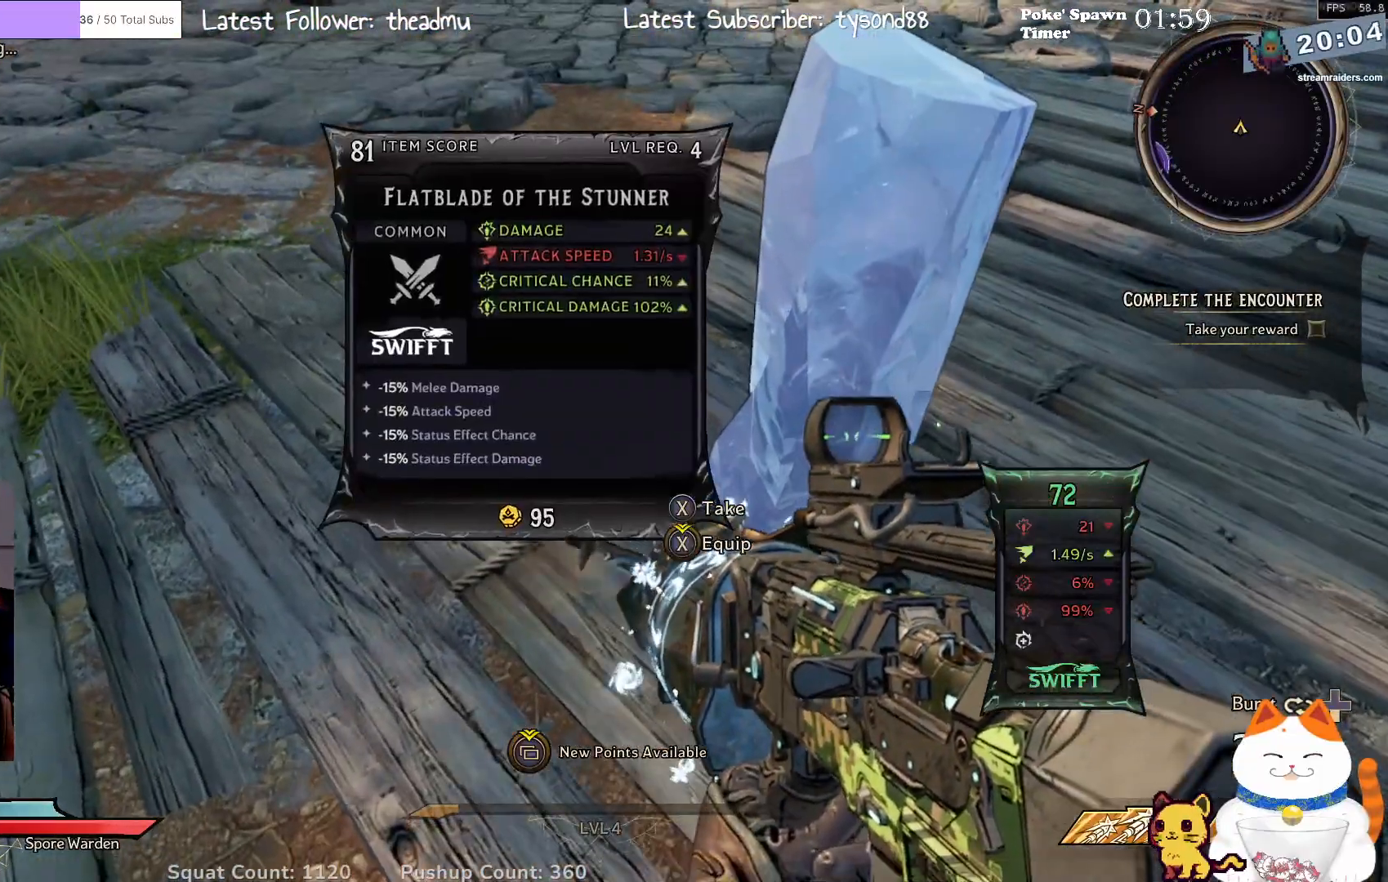
{"buttons": [], "left_stick": "up", "right_stick": "up-left", "events": [[233, "right_stick", "left"], [267, "left_stick", "up"], [333, "right_stick", "up-left"]]}
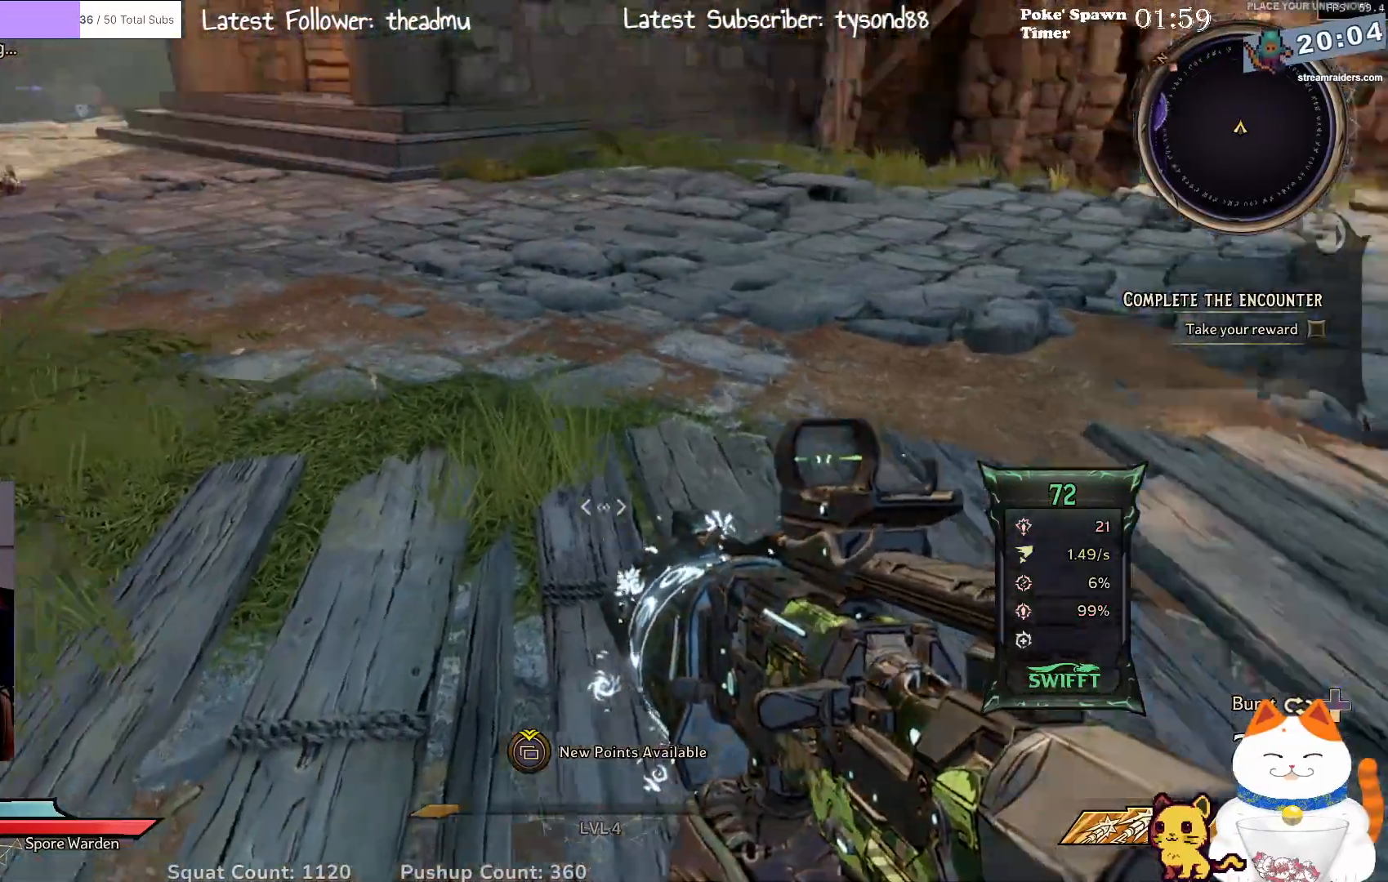
{"buttons": [], "left_stick": "up", "right_stick": "left", "events": [[83, "right_stick", "up"], [233, "right_stick", "center"], [400, "right_stick", "left"]]}
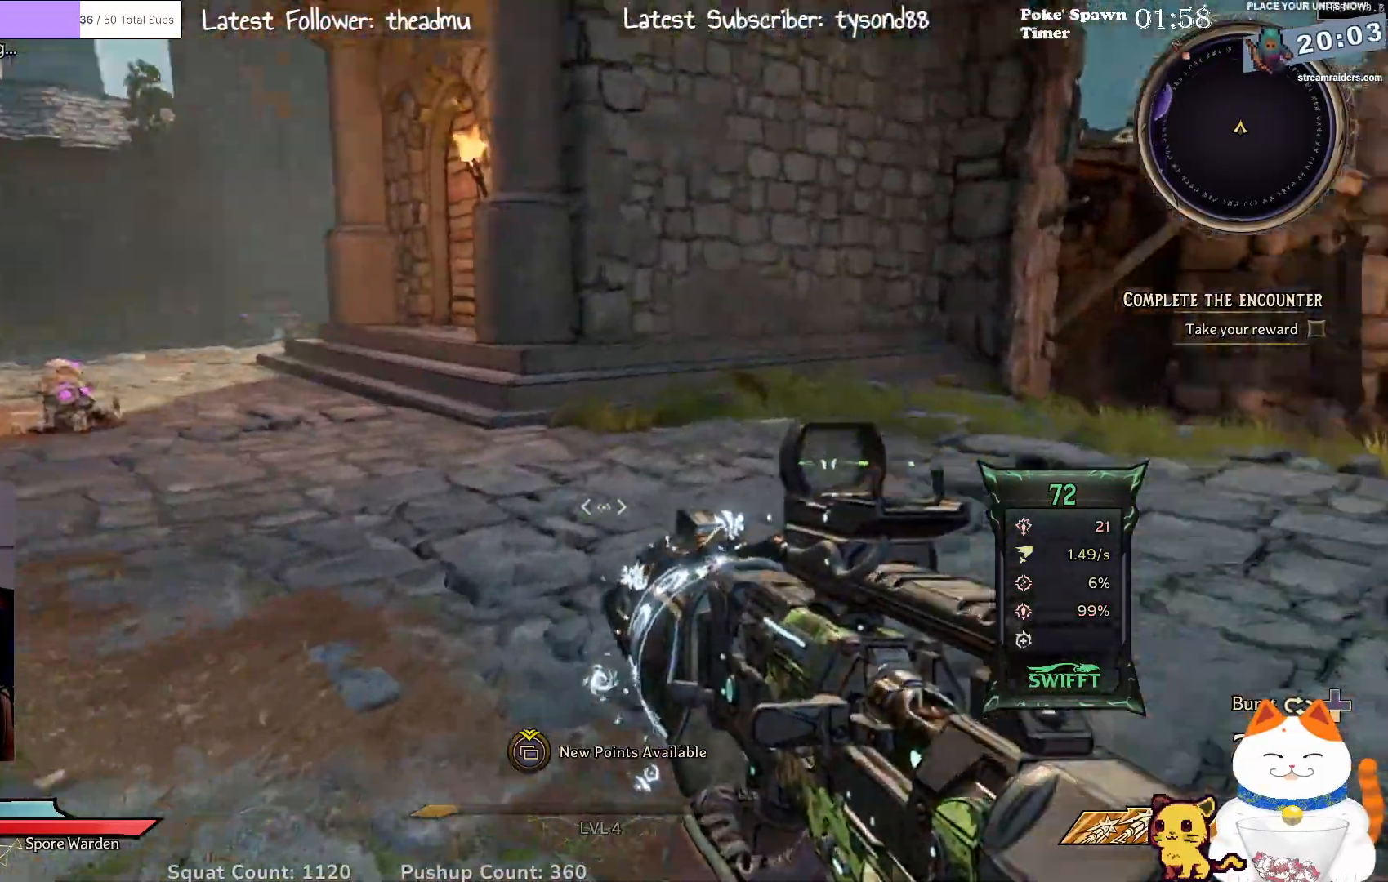
{"buttons": [], "left_stick": "up-right", "right_stick": "center", "events": [[100, "left_stick", "up-right"], [100, "right_stick", "center"]]}
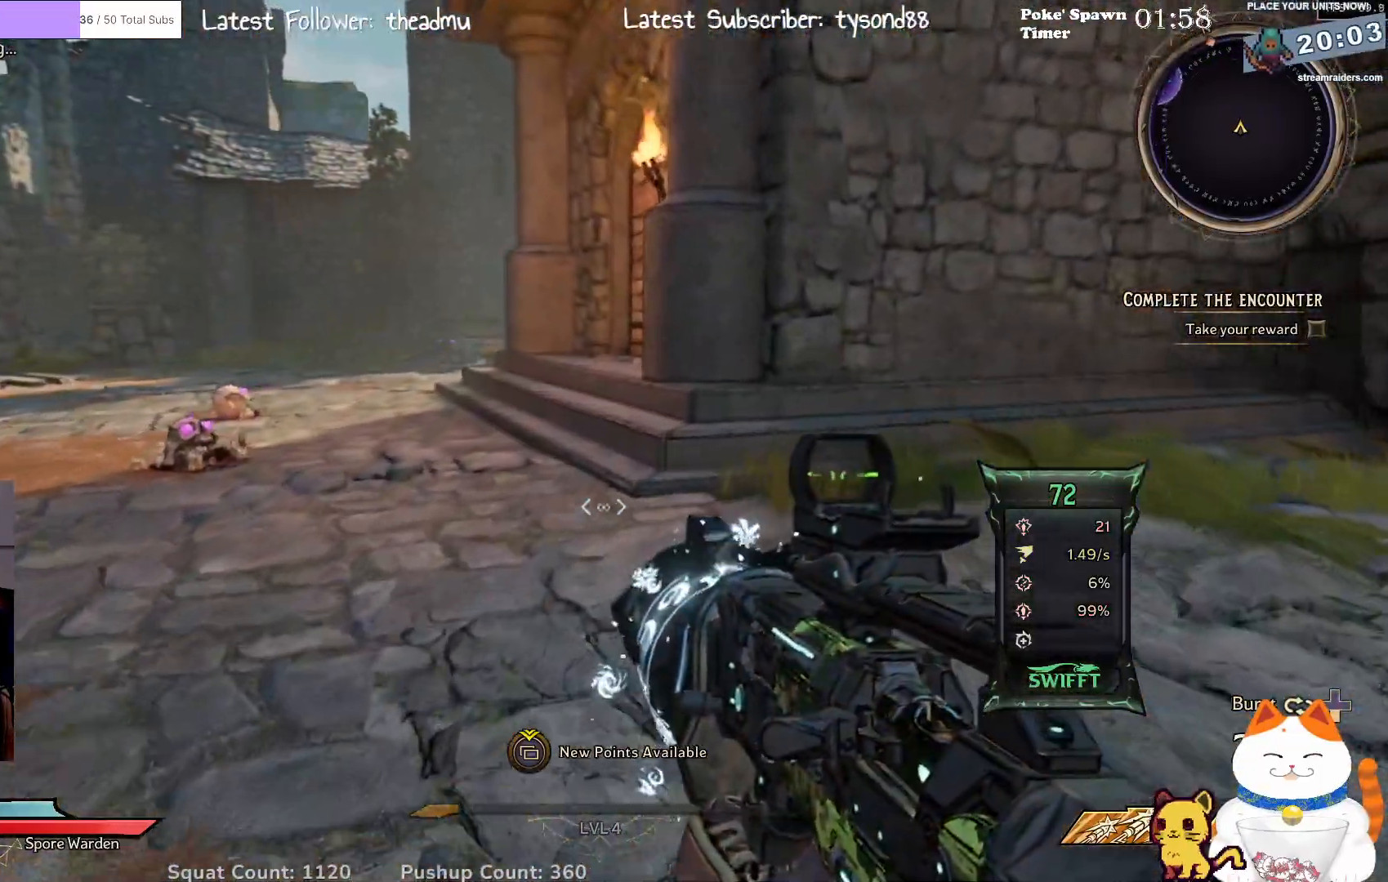
{"buttons": [], "left_stick": "up", "right_stick": "left", "events": [[67, "left_stick", "up"], [317, "right_stick", "left"]]}
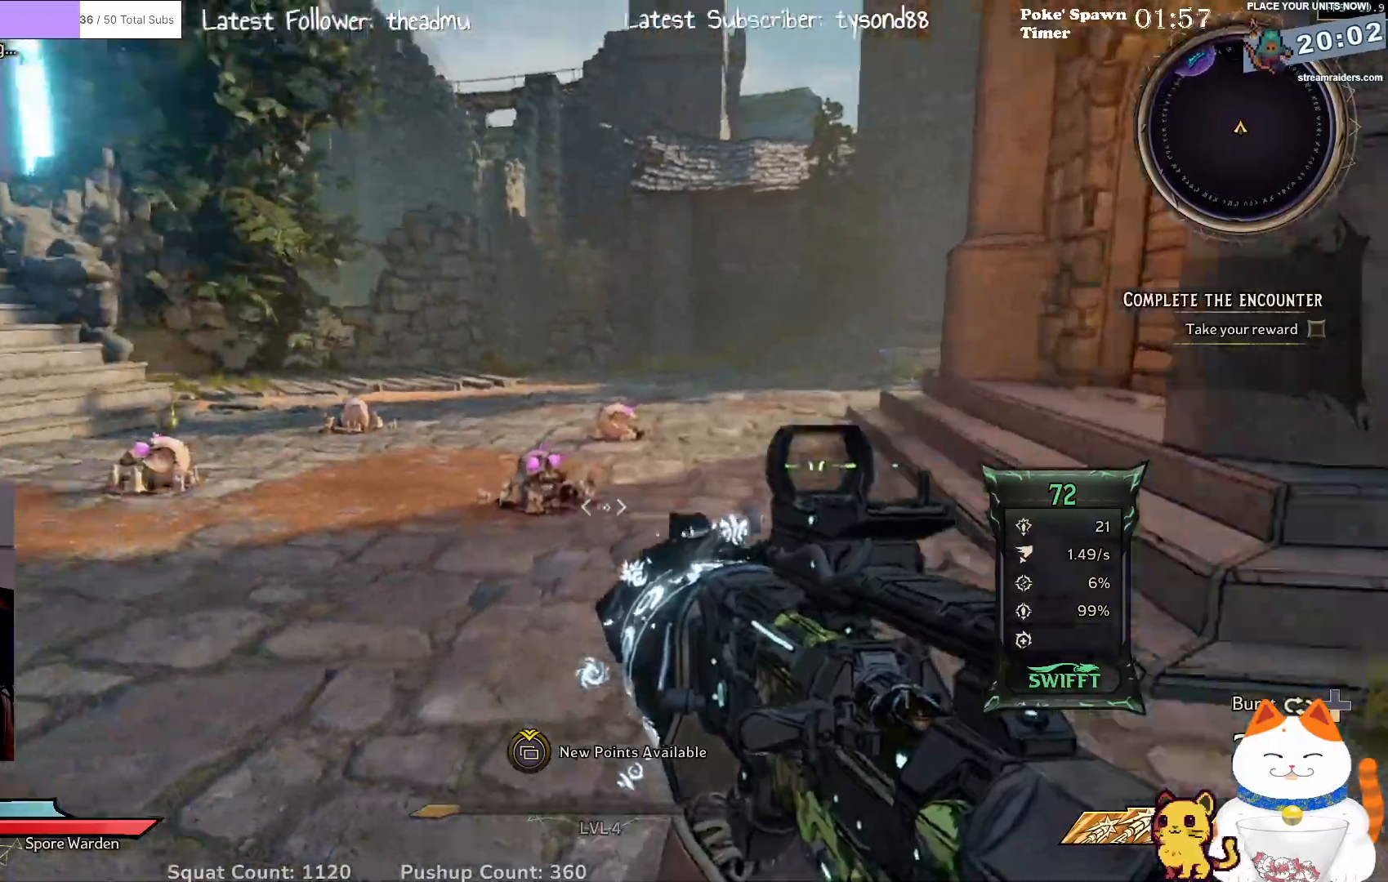
{"buttons": [], "left_stick": "center", "right_stick": "center", "events": [[67, "right_stick", "center"], [450, "left_stick", "center"]]}
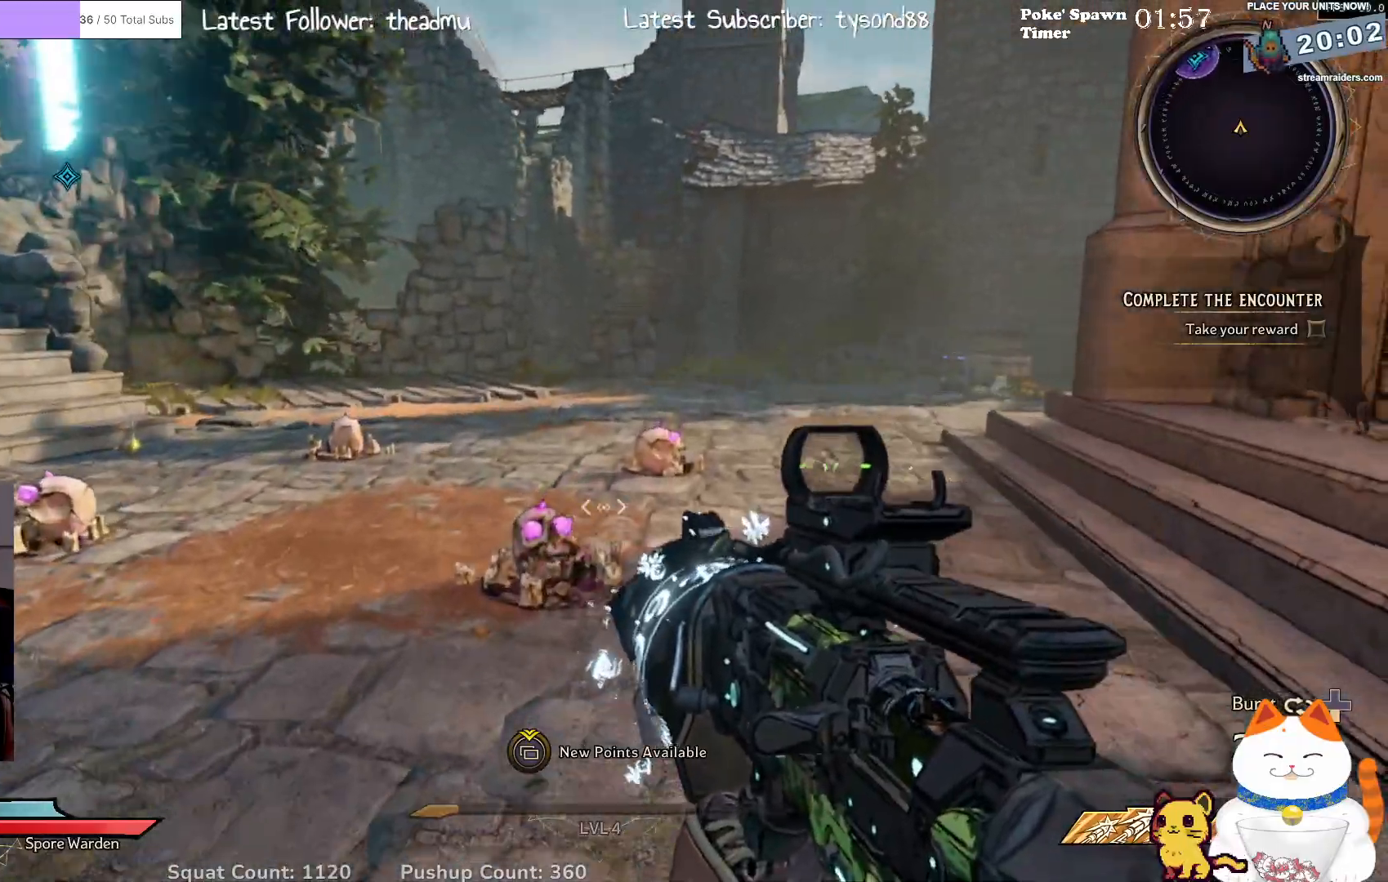
{"buttons": [], "left_stick": "up-right", "right_stick": "right", "events": [[217, "left_stick", "up-right"], [283, "right_stick", "right"]]}
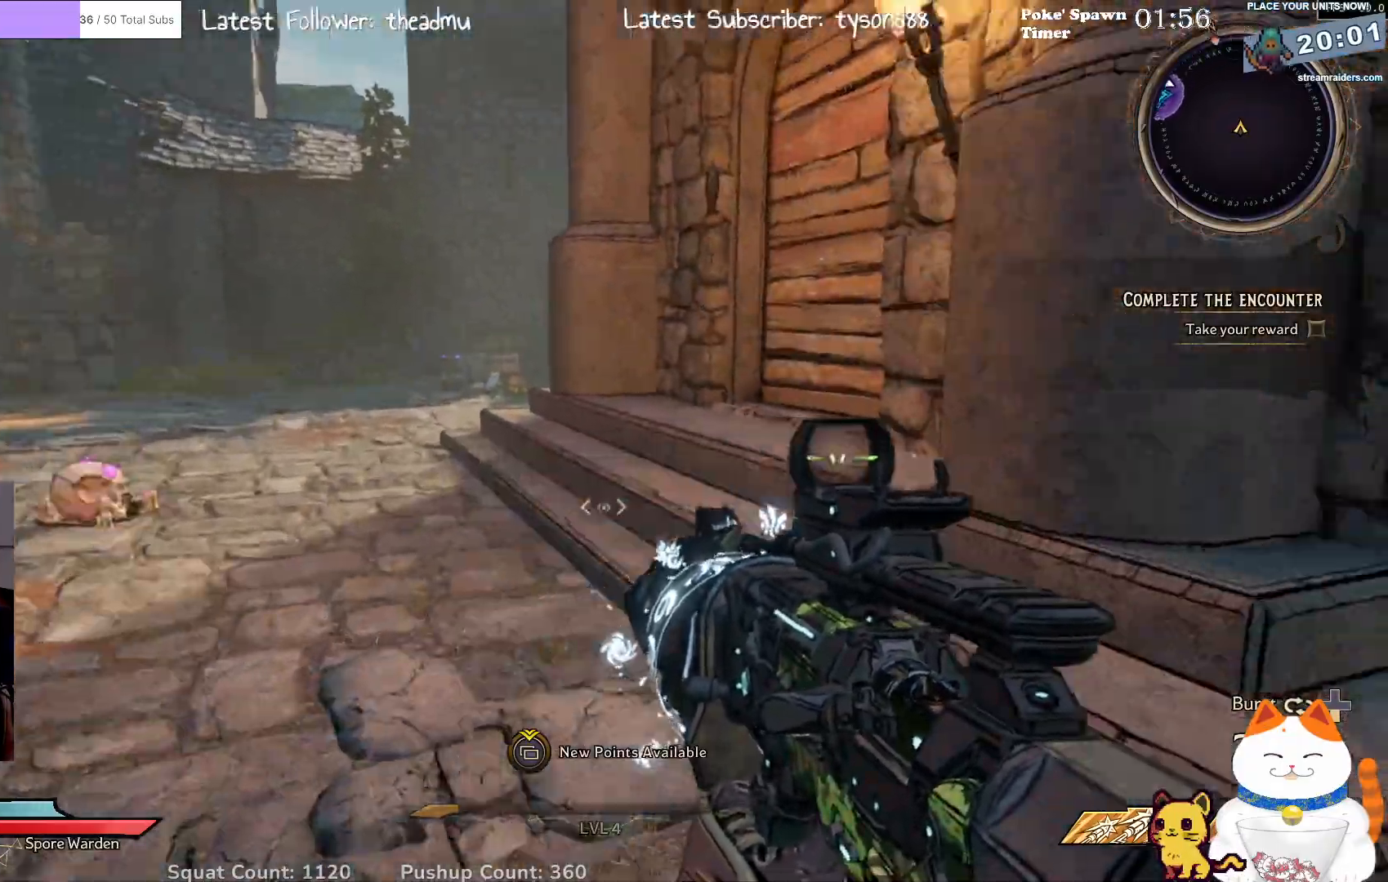
{"buttons": [], "left_stick": "up-left", "right_stick": "center", "events": [[17, "right_stick", "center"], [233, "left_stick", "up"], [467, "left_stick", "up-left"]]}
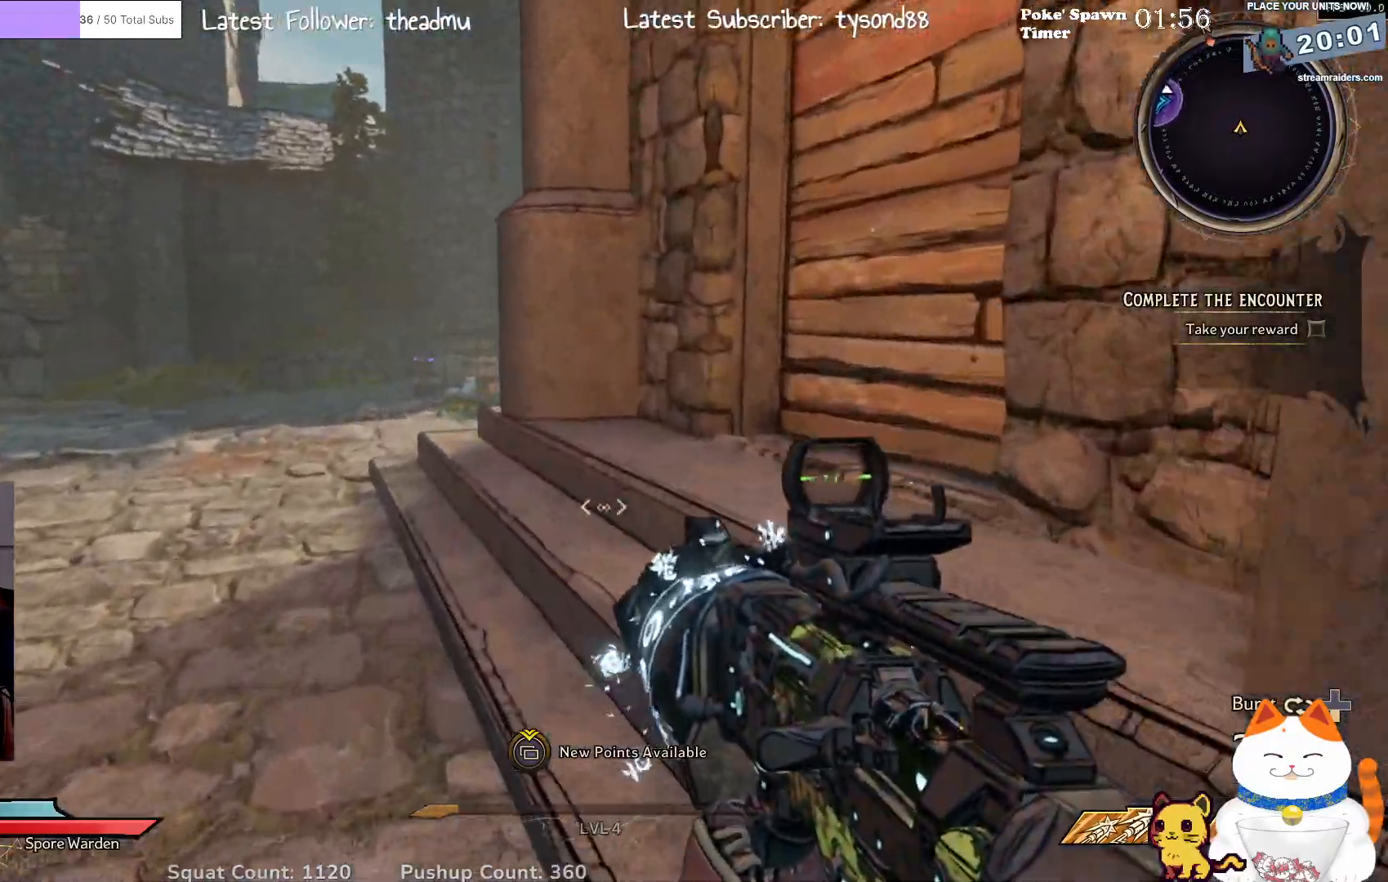
{"buttons": [], "left_stick": "up-right", "right_stick": "left", "events": [[67, "right_stick", "right"], [233, "right_stick", "center"], [283, "right_stick", "left"], [317, "left_stick", "up-right"]]}